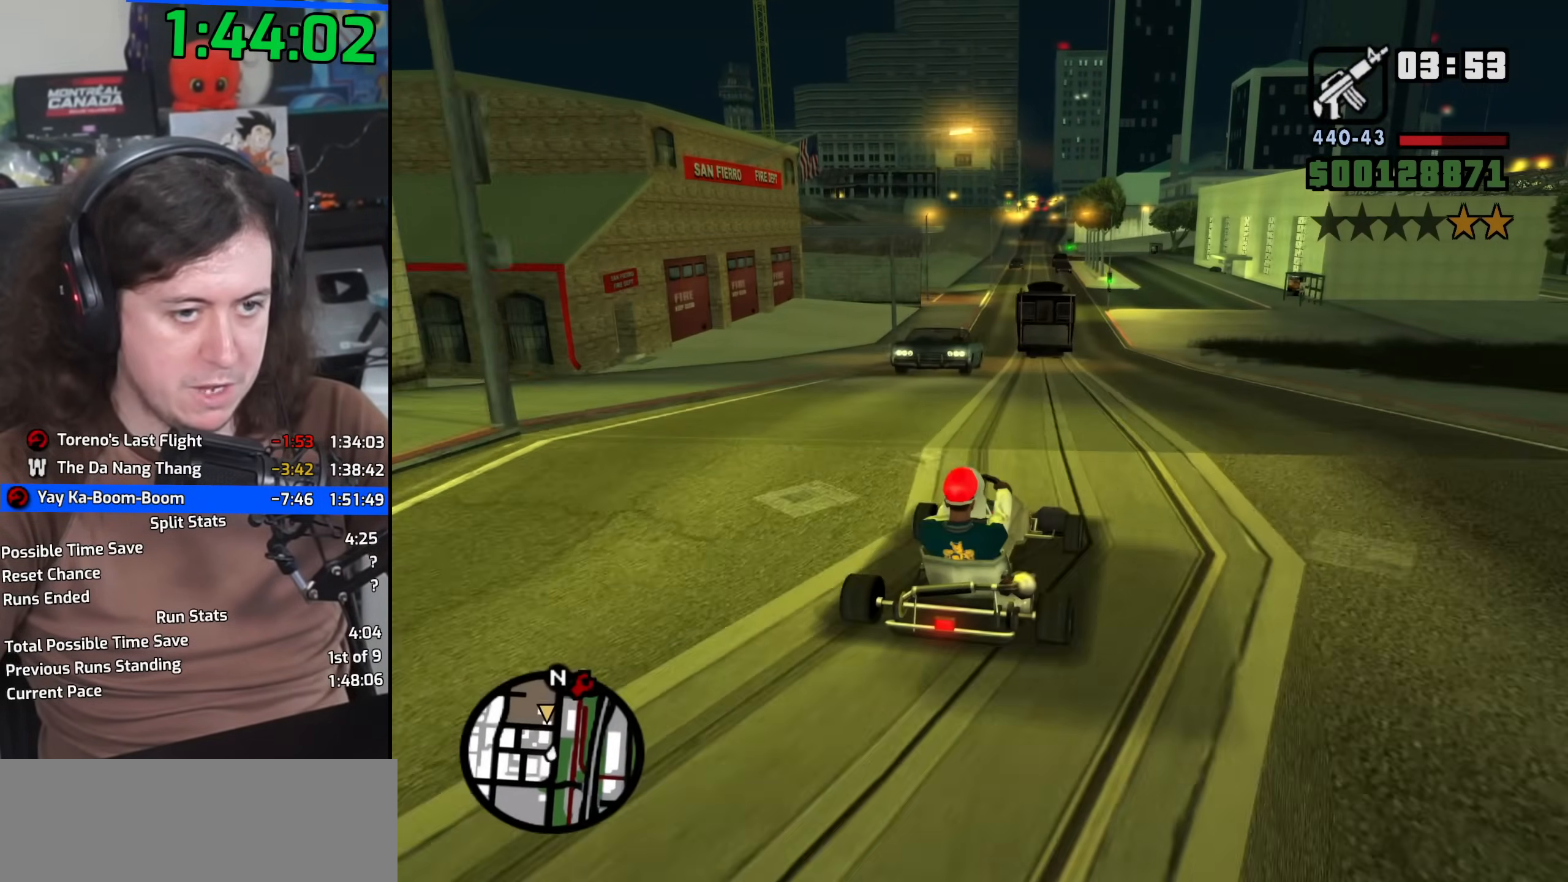
Gameplay with keyboard and mouse; each line is a JSON object with the keys and mouse buttons held at the frame after it. "events" lists presses ("down") and releases ("up") of "1", "2", "3", "4", "5", "6", "8", "a", "alt", "b", "c", "ctrl", "d", "down", "e", "escape", "f", "f1", "f2", "f3", "g", "h", "left", "n", "num2", "q", "r", "right", "s", "shift", "space", "t", "tab", "up", "v", "w", "x", "y", "z", "mouse_left", "mouse_wheel" and "mouse_right" between this image and that frame as [ms after this image, input, new state], when the widget could be followed in between. "mouse_left", "mouse_wheel", "mouse_right" = the "left", "wheel", "right" buttons of the "mouse" list. No other keys are recorded. "wheel" means that the mouse wheel is clicked or scrolled. Mouse movement is not recorded.
{"keys": ["w"], "mouse": [], "events": []}
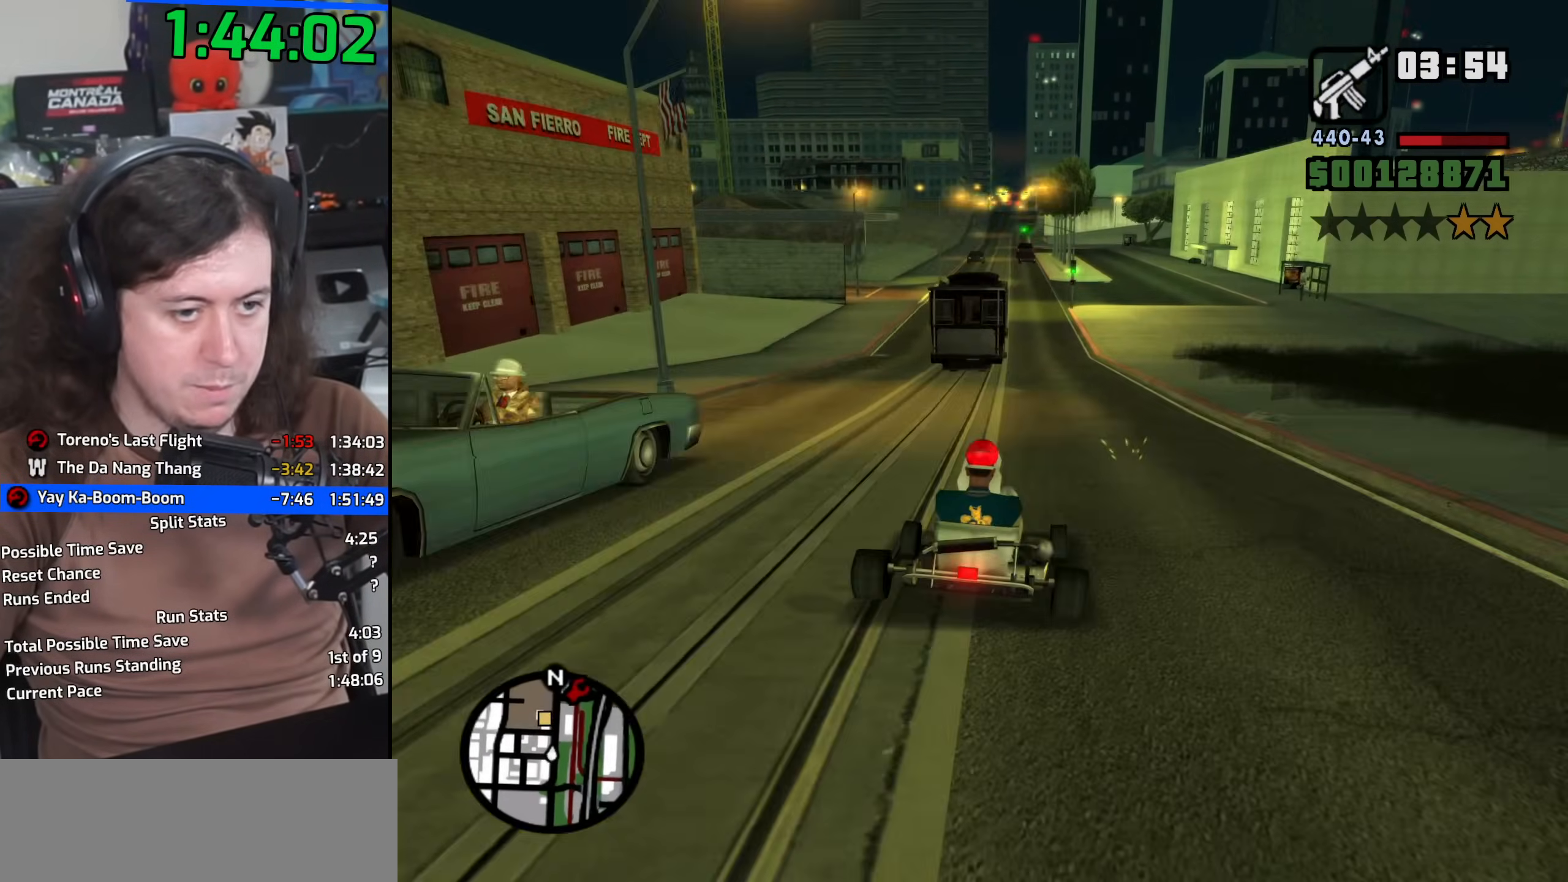
{"keys": ["w"], "mouse": [], "events": [[267, "d", "down"], [400, "d", "up"]]}
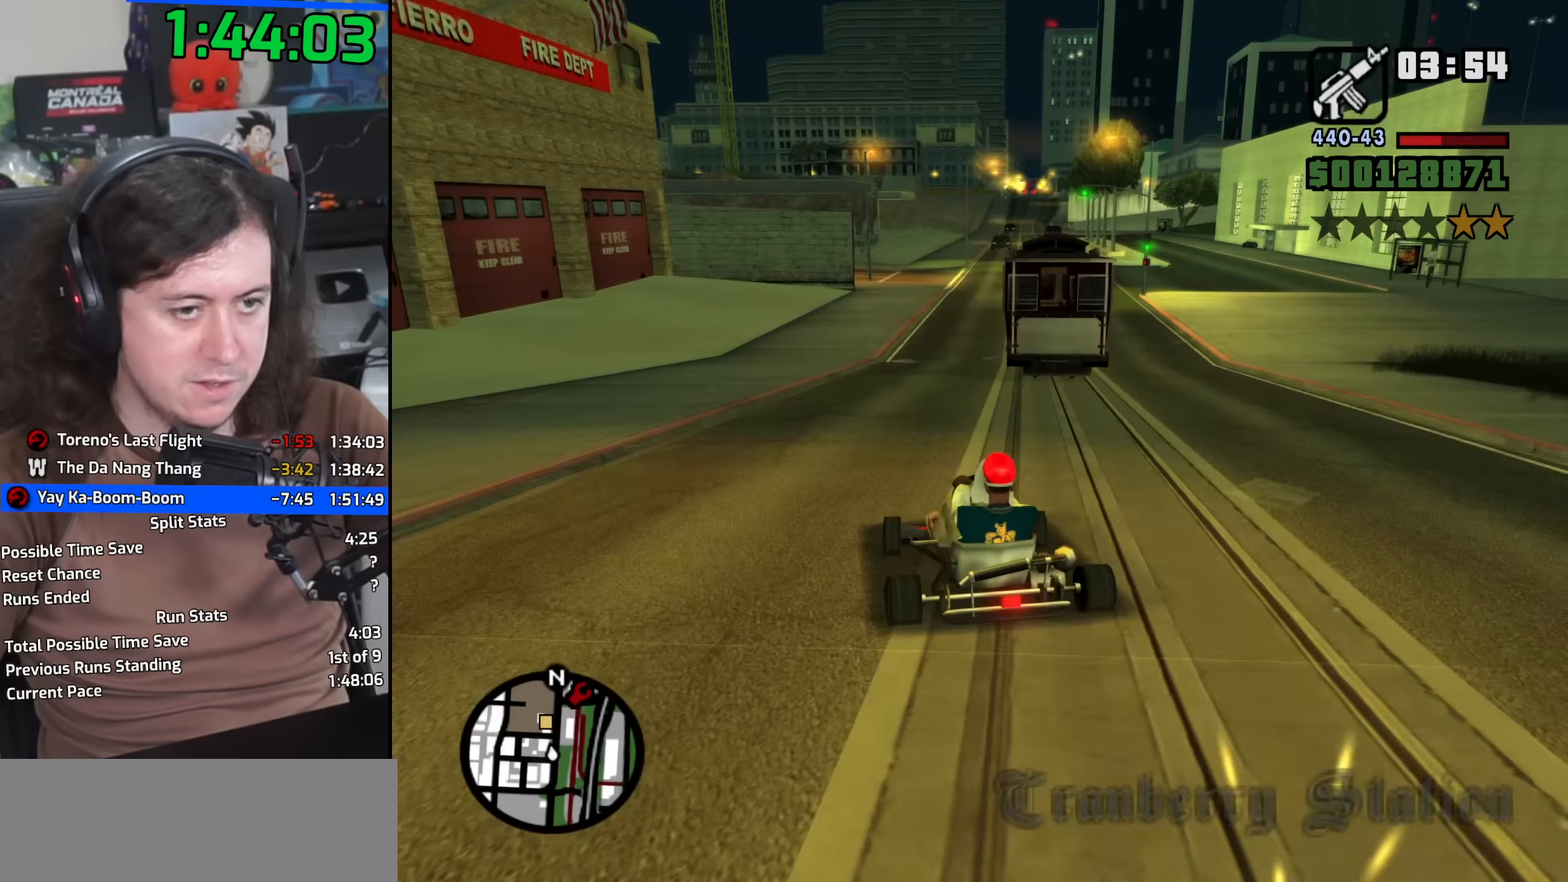
{"keys": ["w"], "mouse": [], "events": []}
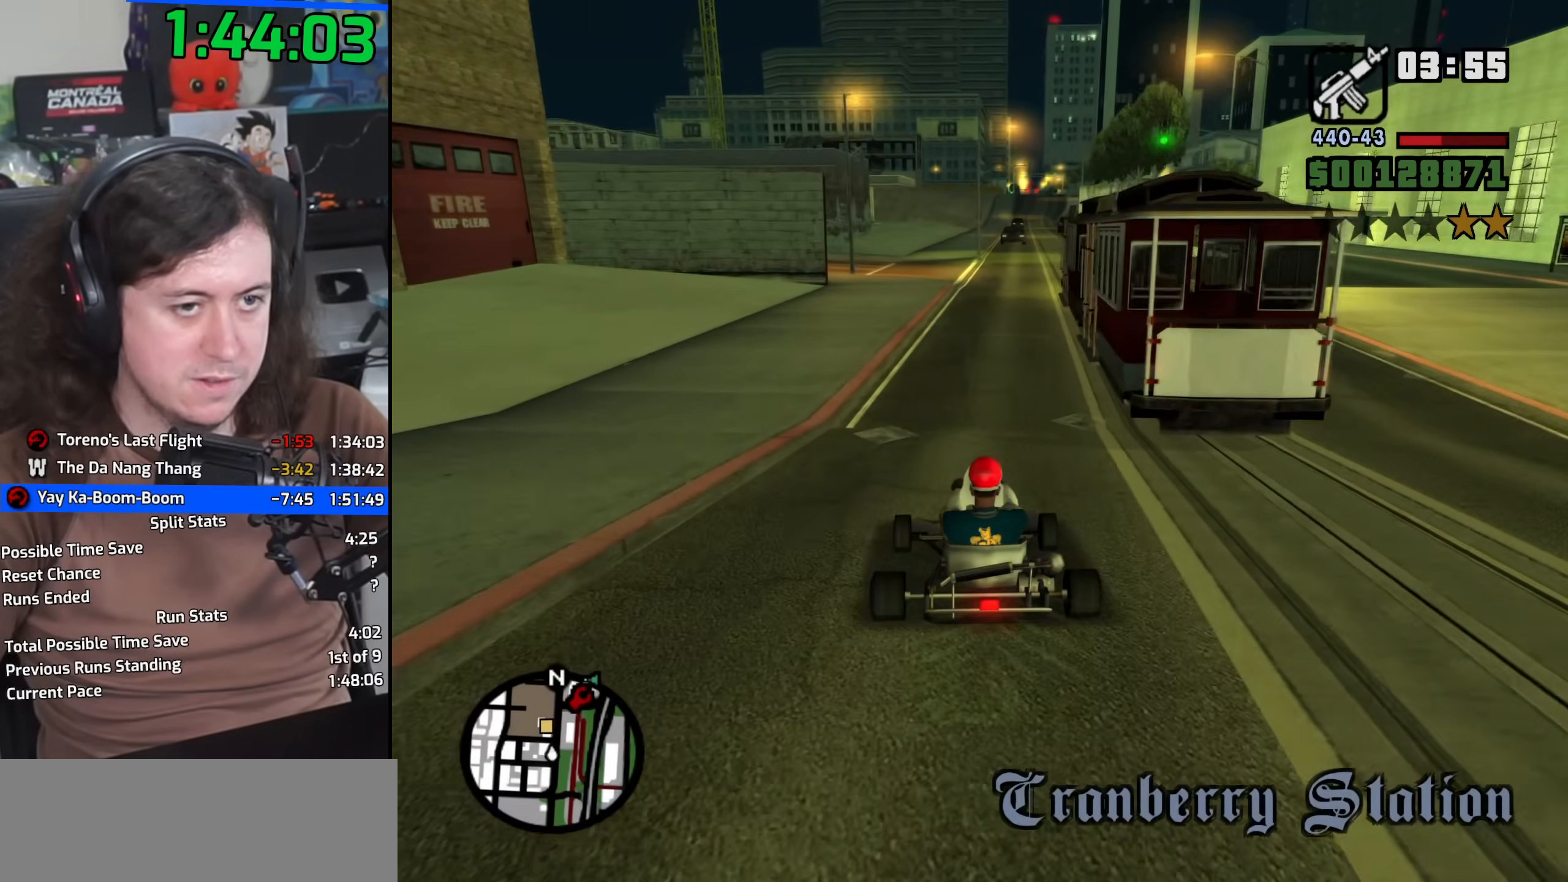
{"keys": ["w"], "mouse": [], "events": []}
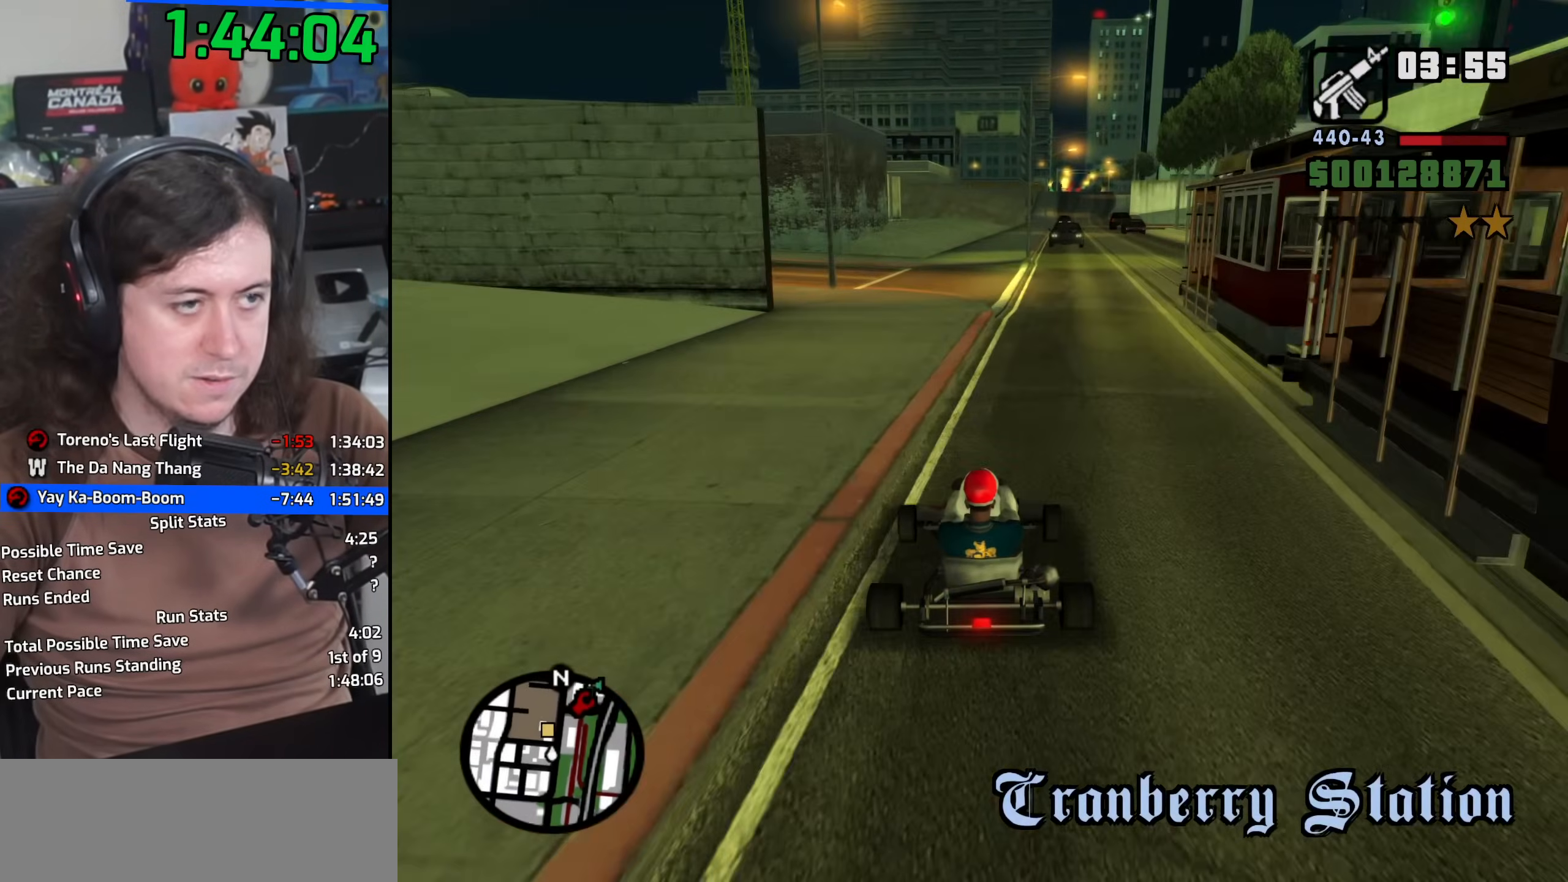
{"keys": ["w"], "mouse": [], "events": []}
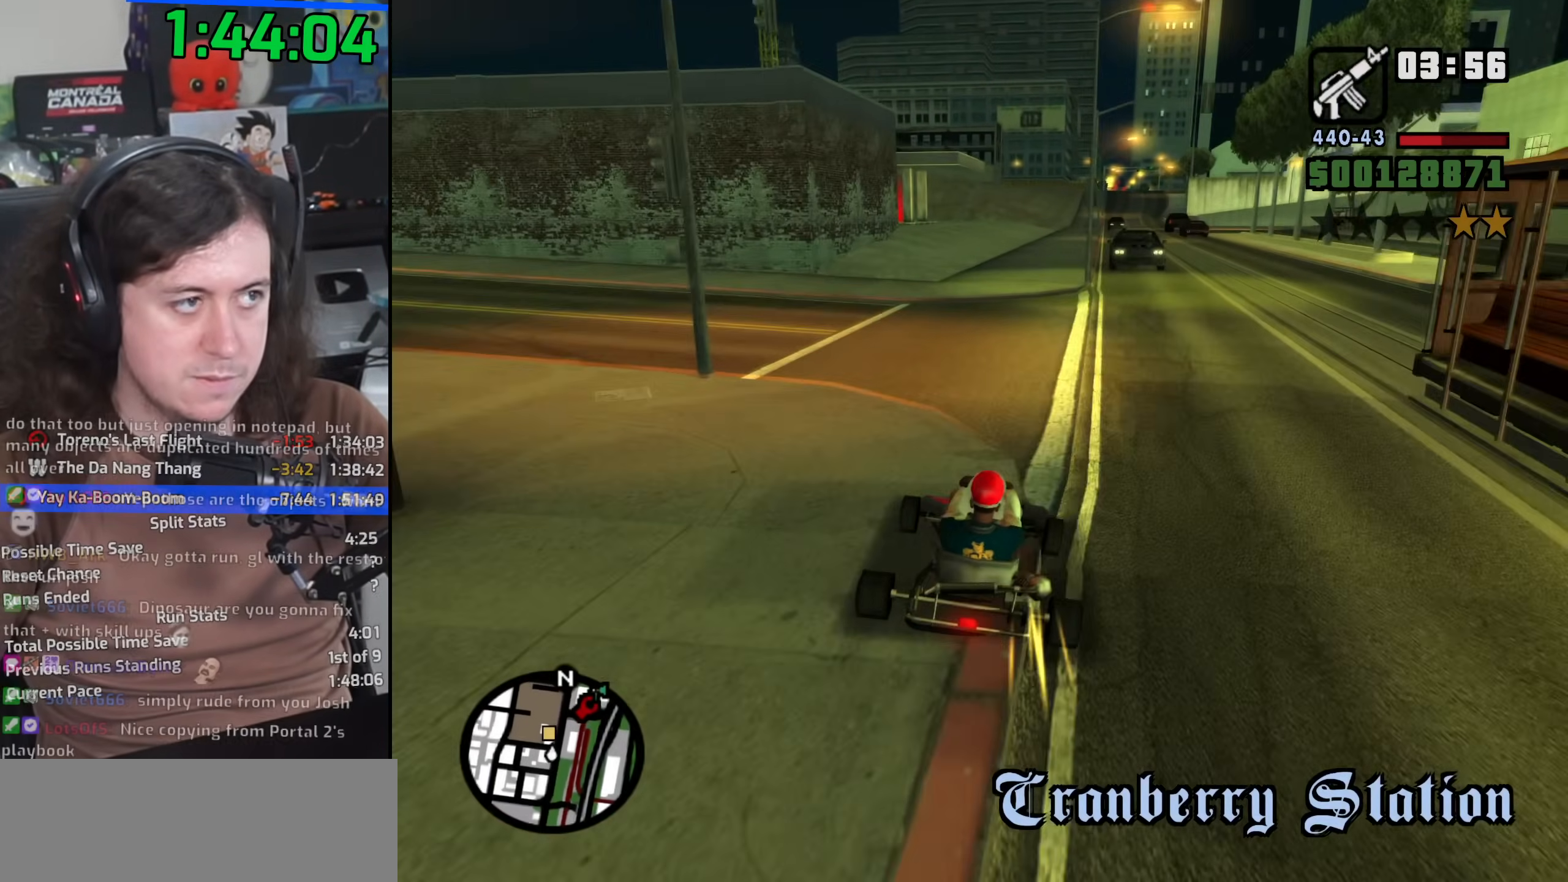
{"keys": ["w"], "mouse": [], "events": [[300, "a", "down"], [367, "a", "up"]]}
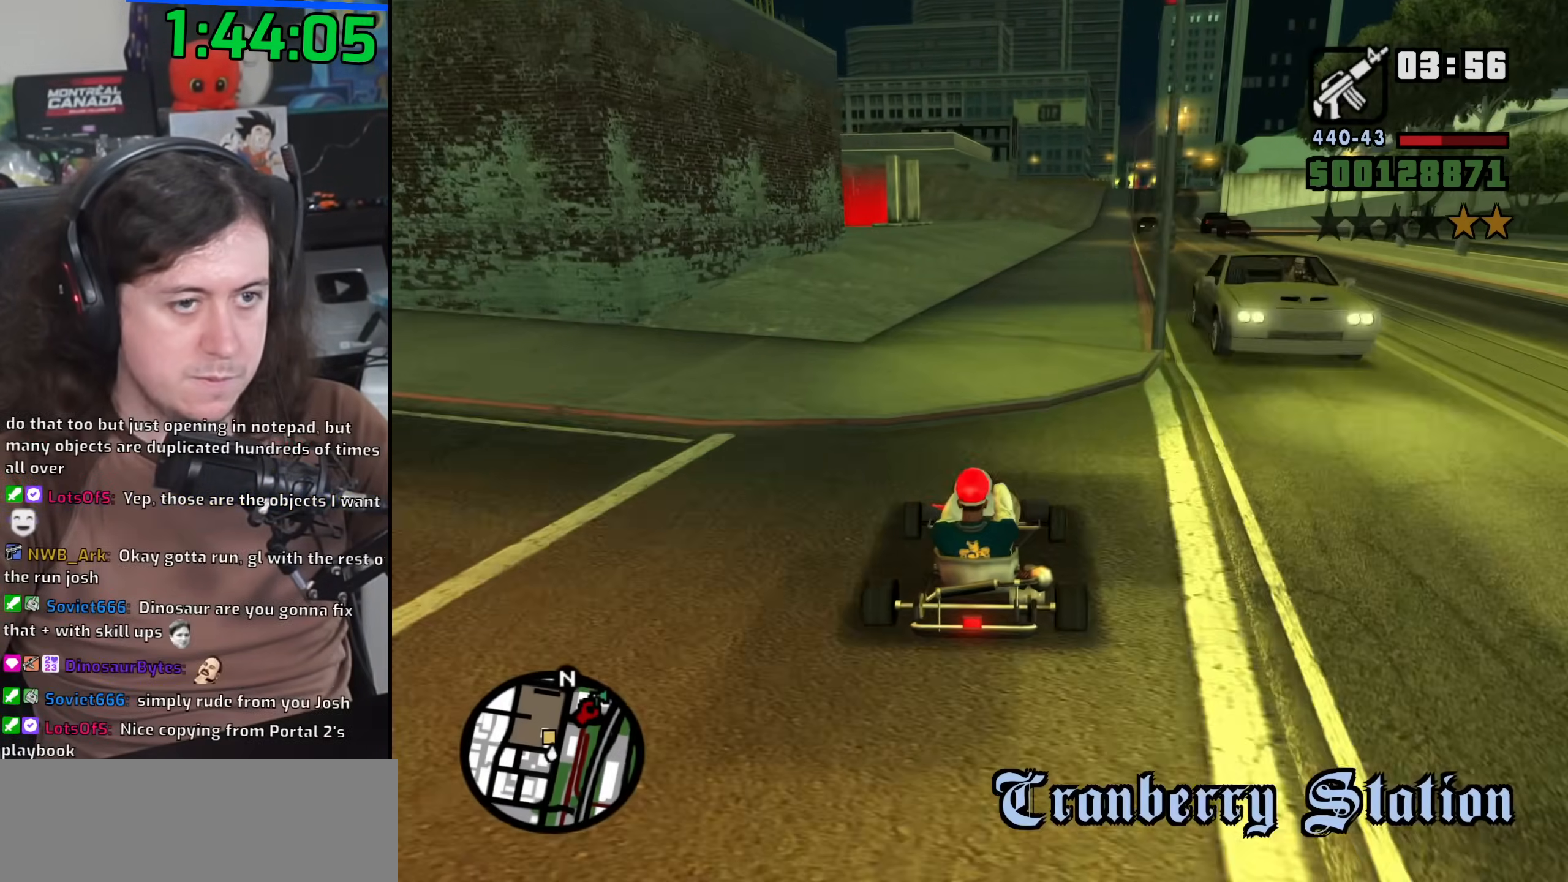
{"keys": ["w"], "mouse": [], "events": [[267, "a", "down"], [383, "a", "up"]]}
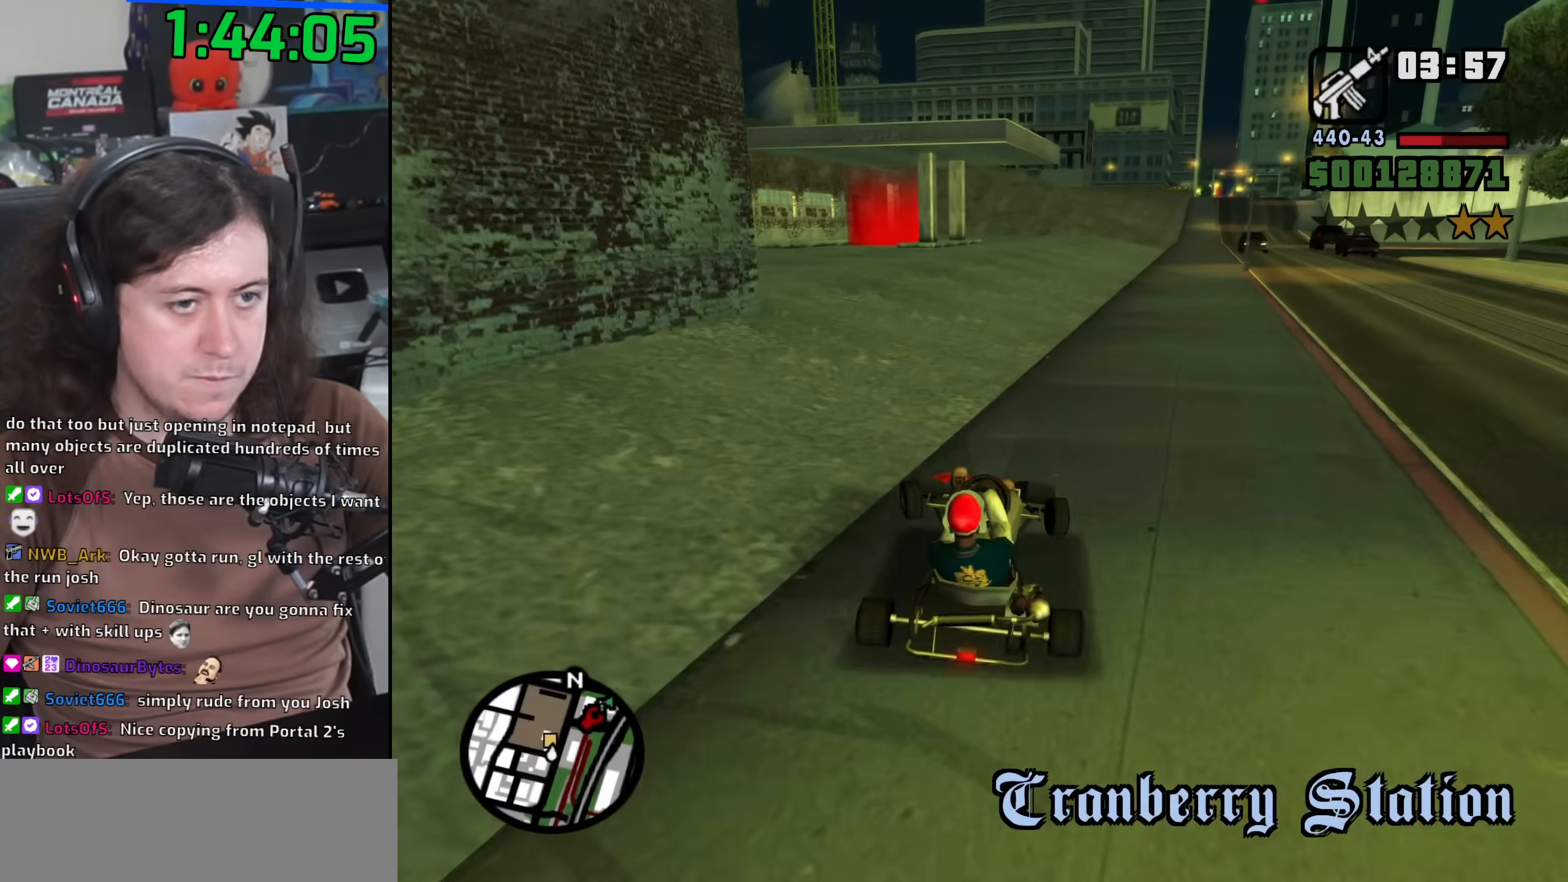
{"keys": ["w"], "mouse": [], "events": [[17, "a", "down"], [100, "a", "up"], [283, "a", "down"], [400, "a", "up"]]}
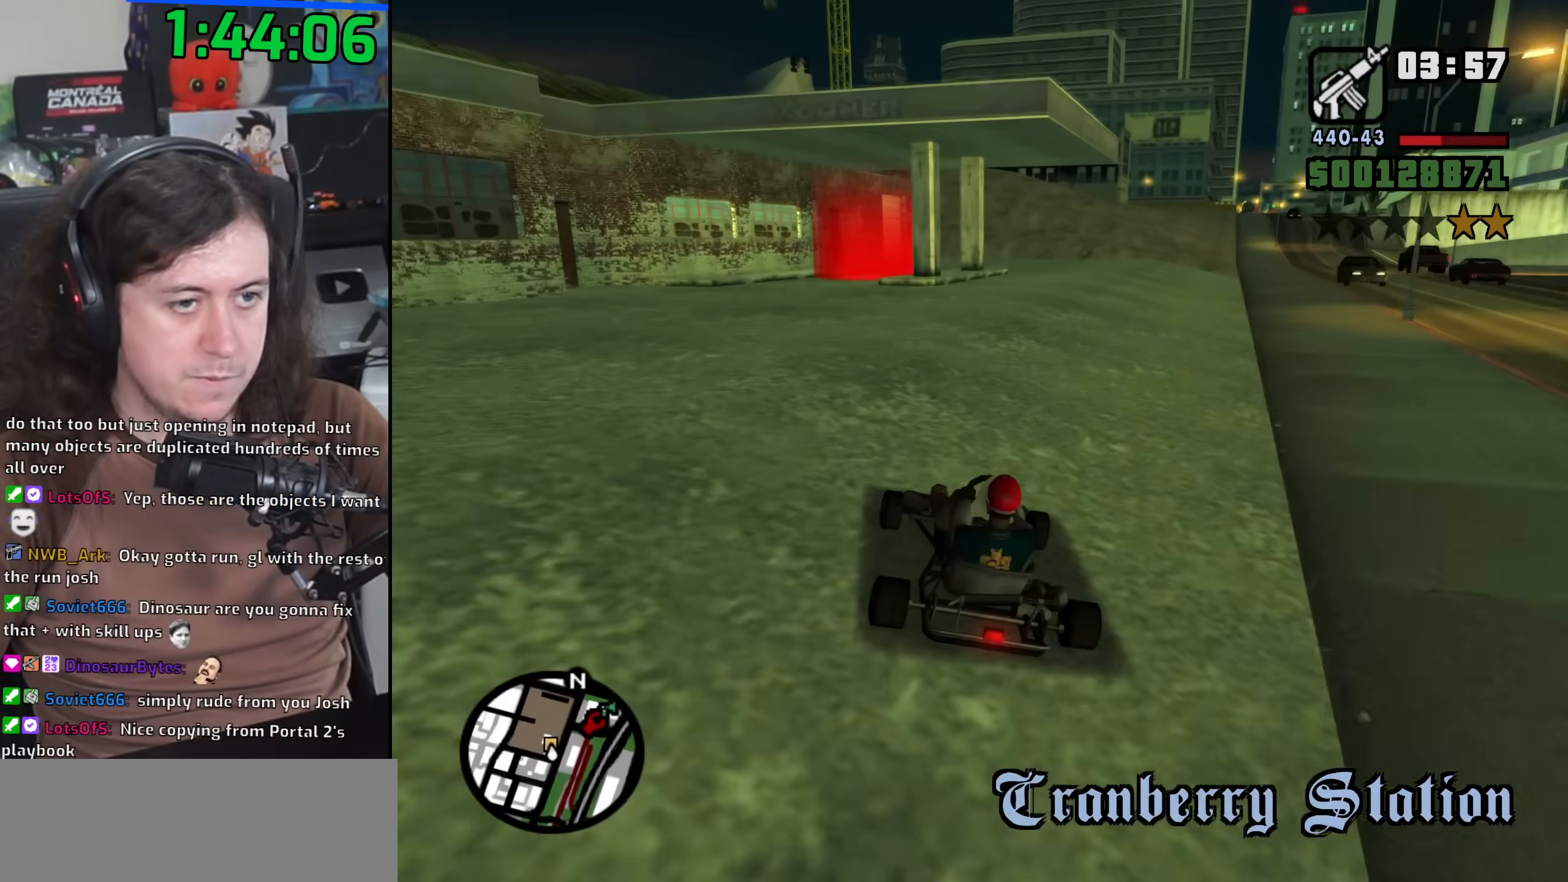
{"keys": ["w"], "mouse": [], "events": []}
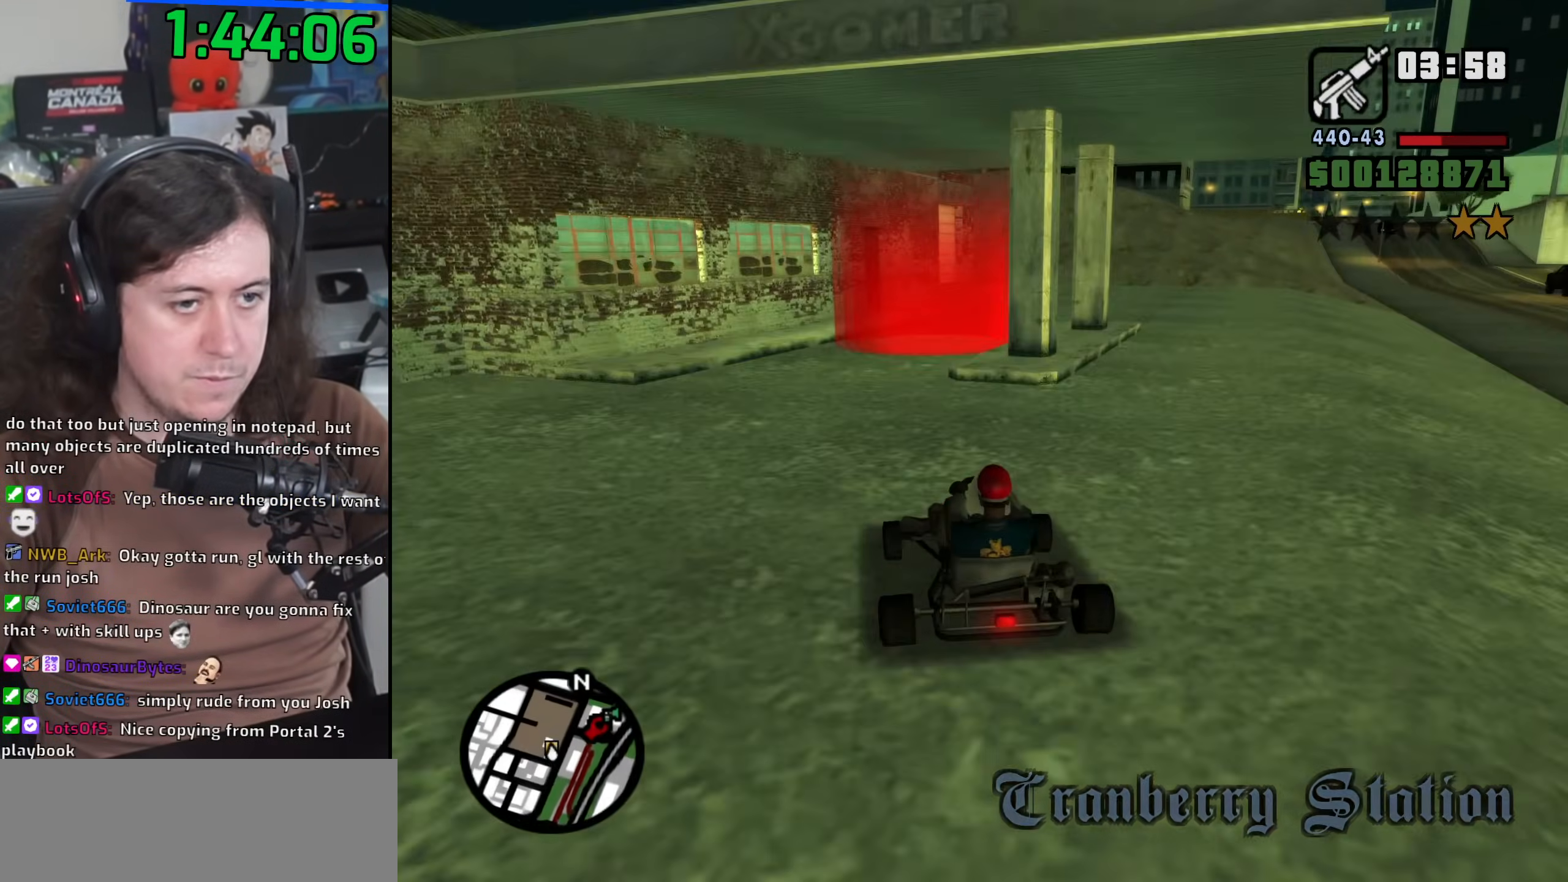
{"keys": ["d", "w"], "mouse": [], "events": [[100, "d", "down"]]}
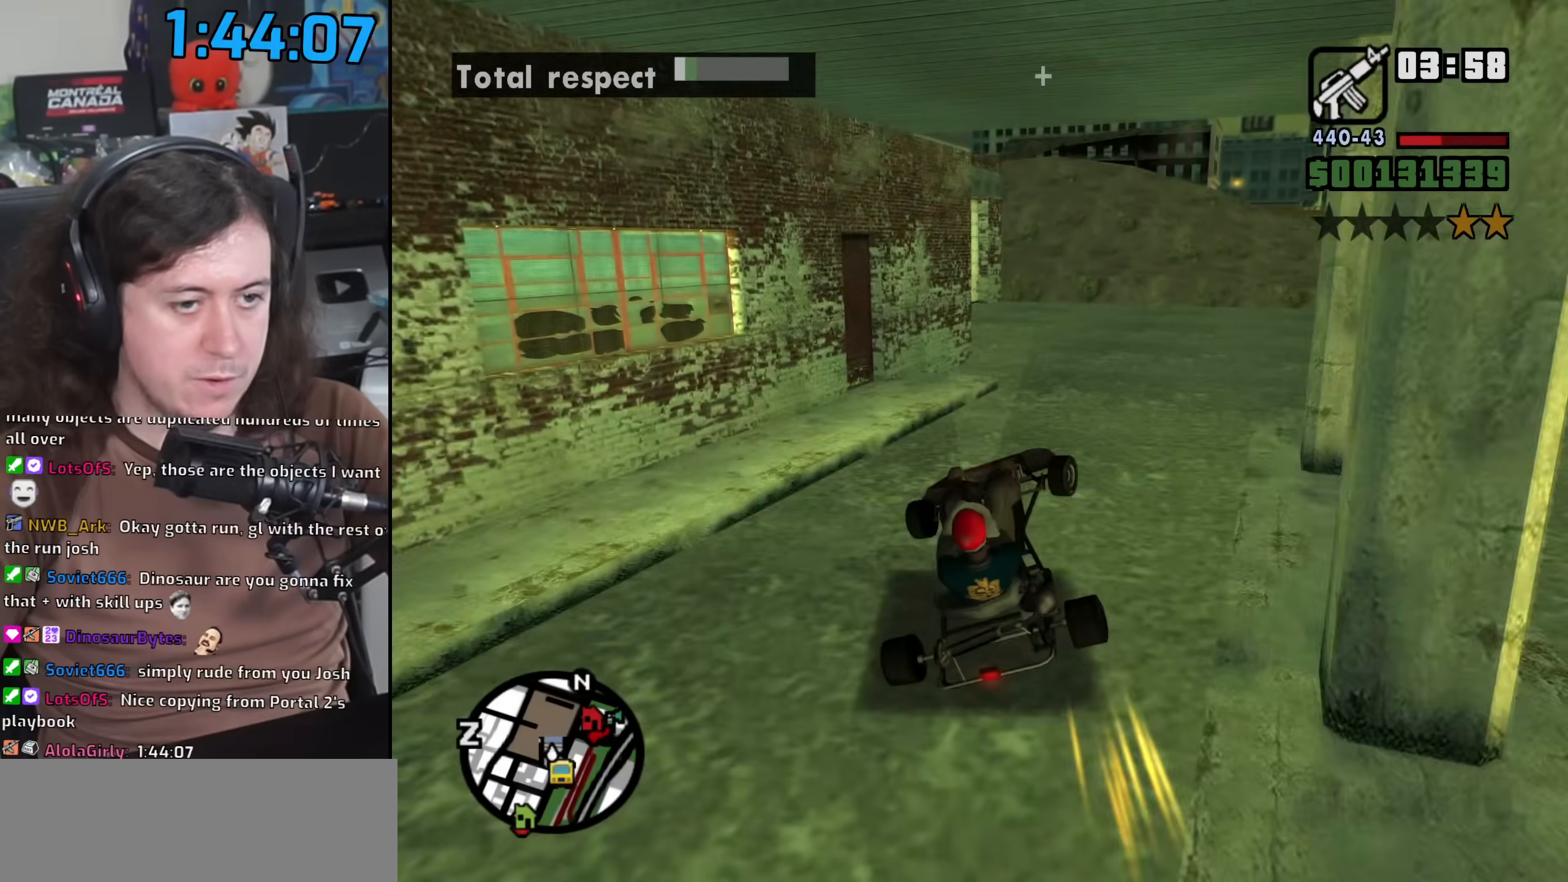
{"keys": ["d"], "mouse": [], "events": [[167, "w", "up"]]}
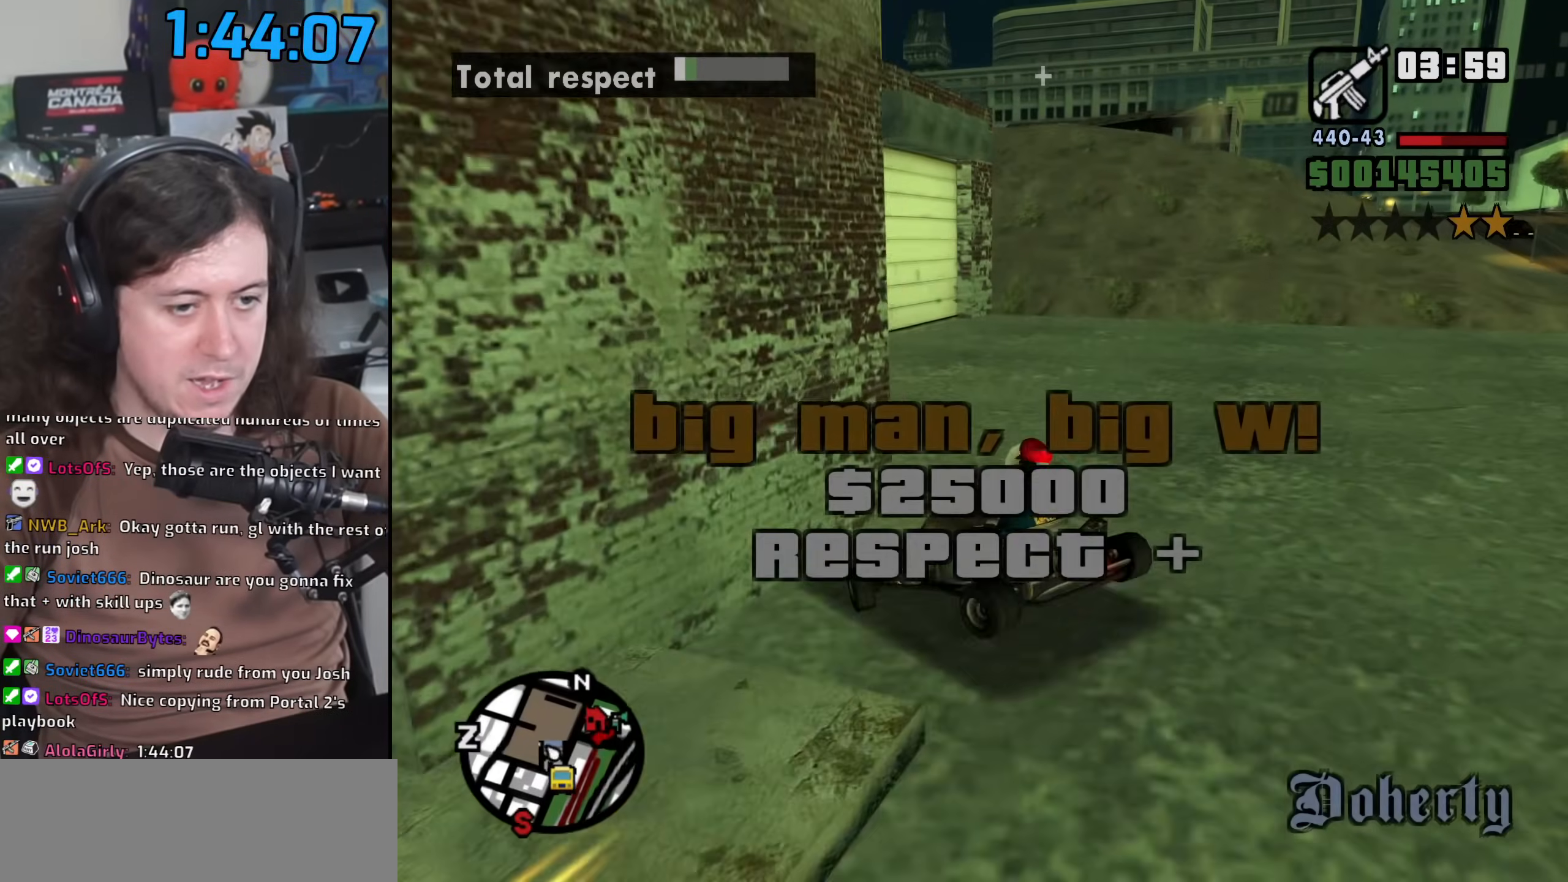
{"keys": ["d"], "mouse": [], "events": []}
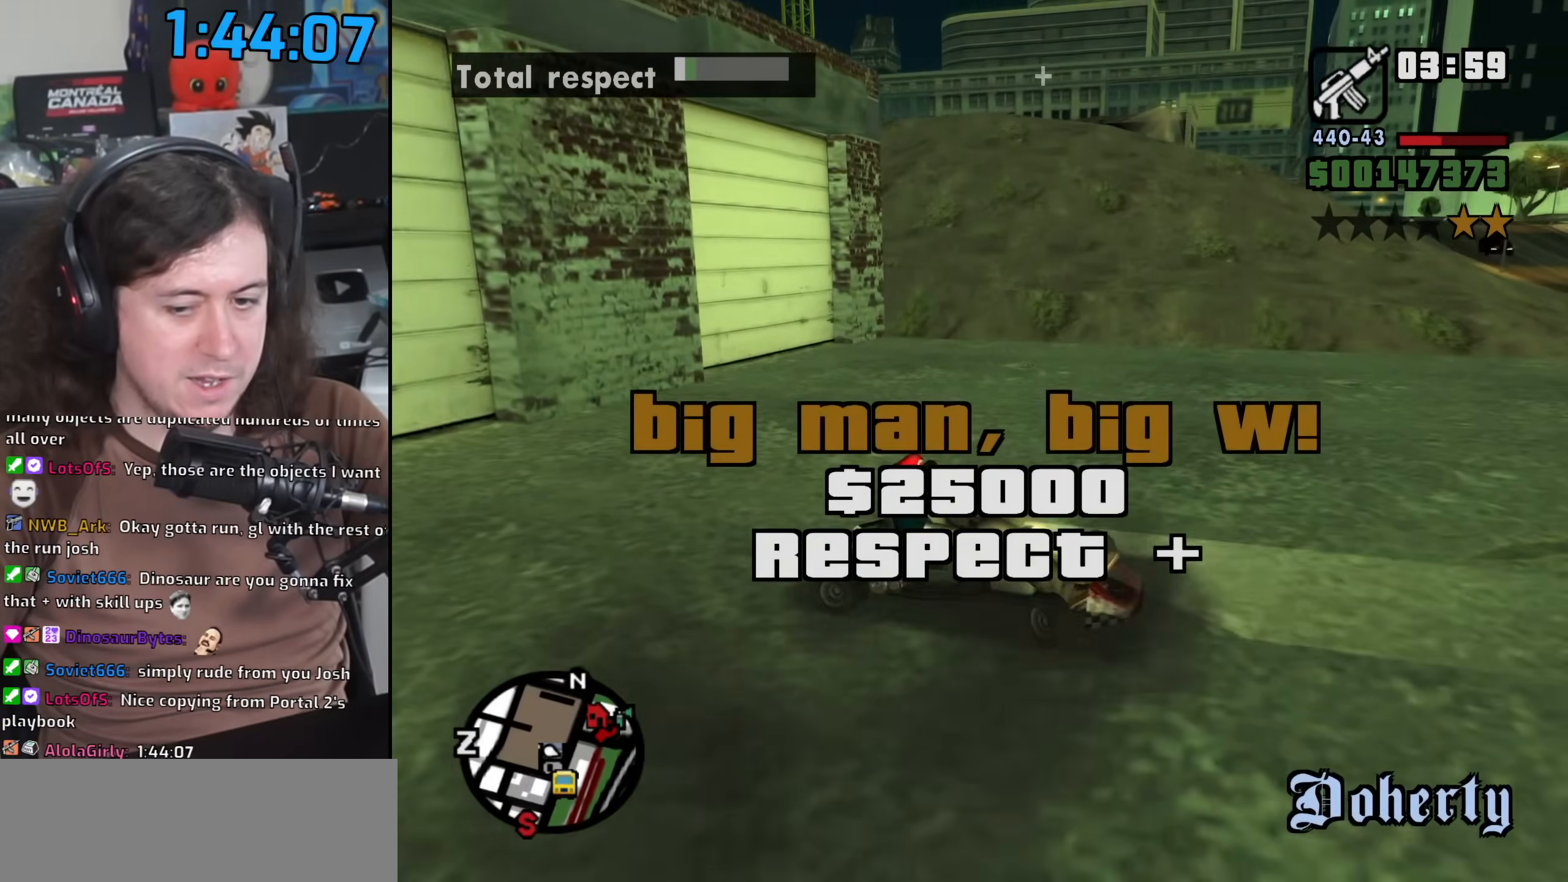
{"keys": [], "mouse": [], "events": [[283, "d", "up"]]}
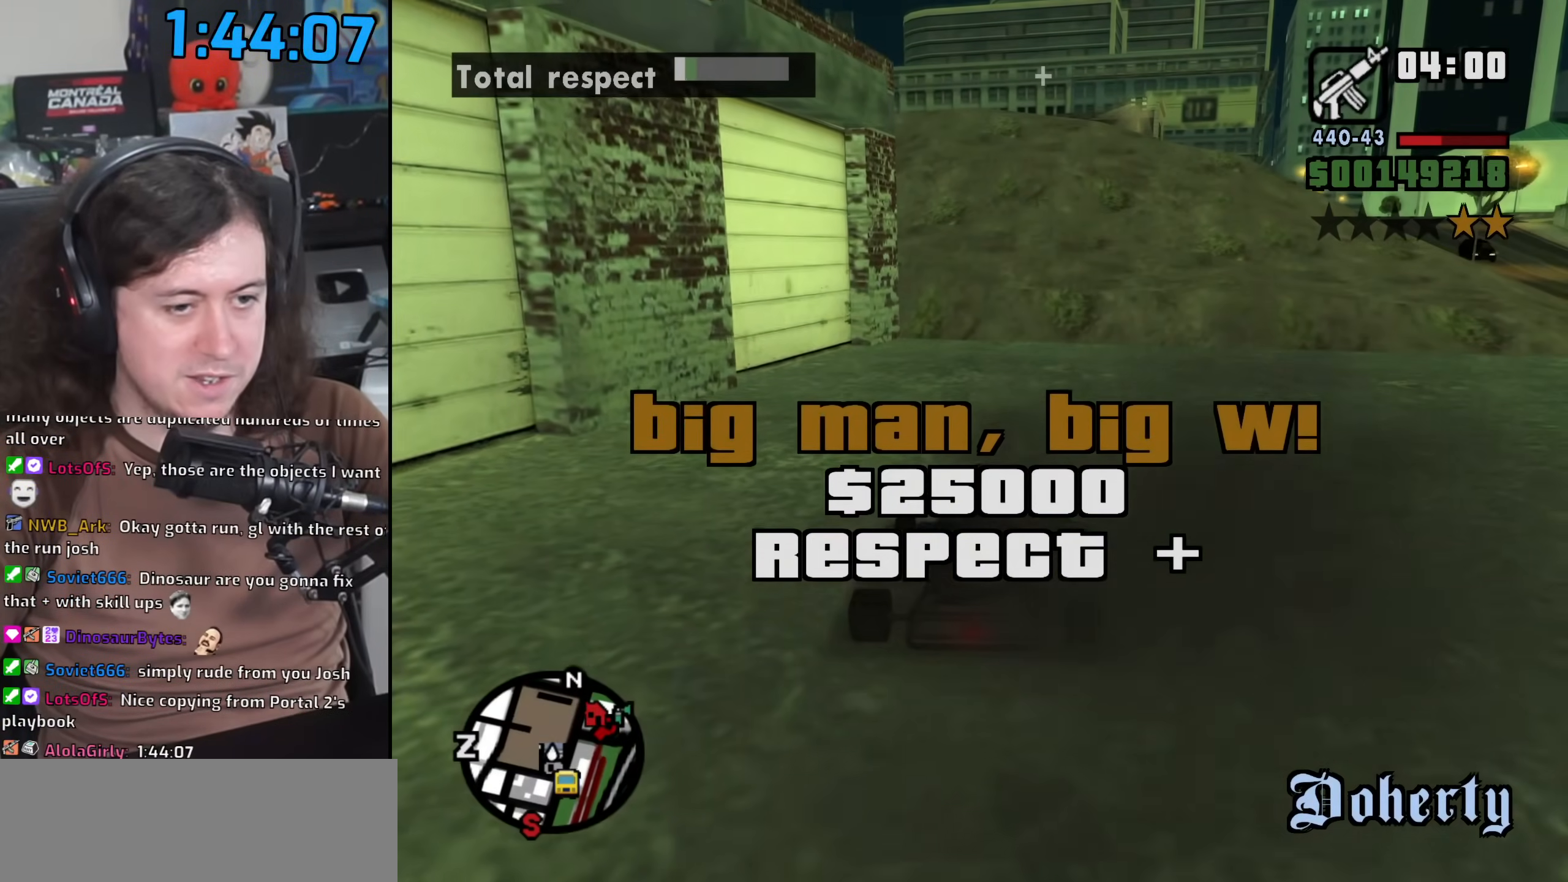
{"keys": [], "mouse": [], "events": []}
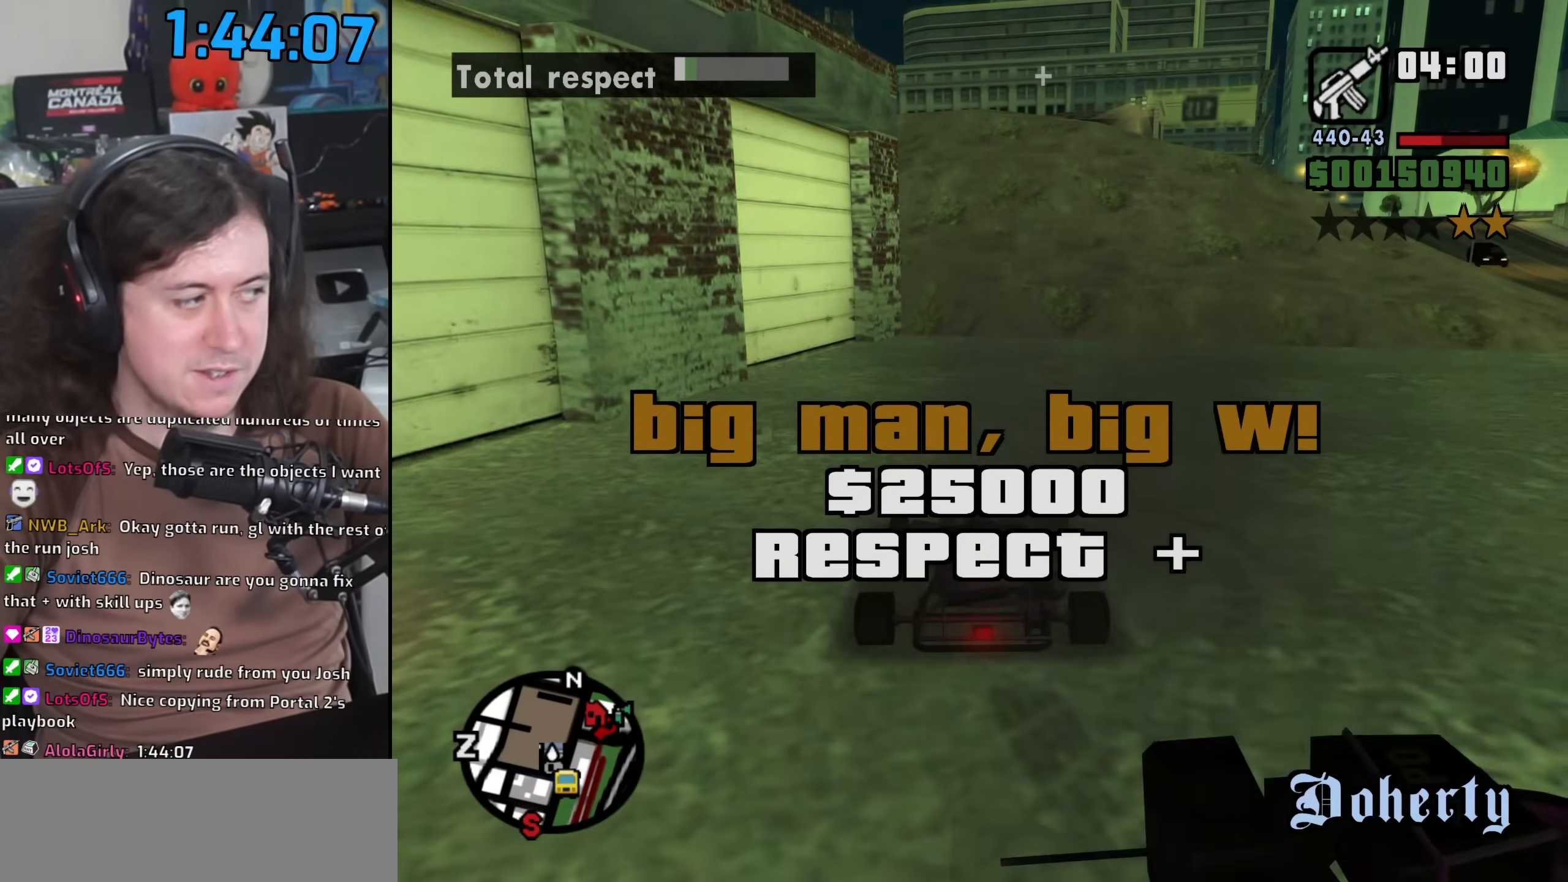
{"keys": ["w"], "mouse": [], "events": [[100, "w", "down"]]}
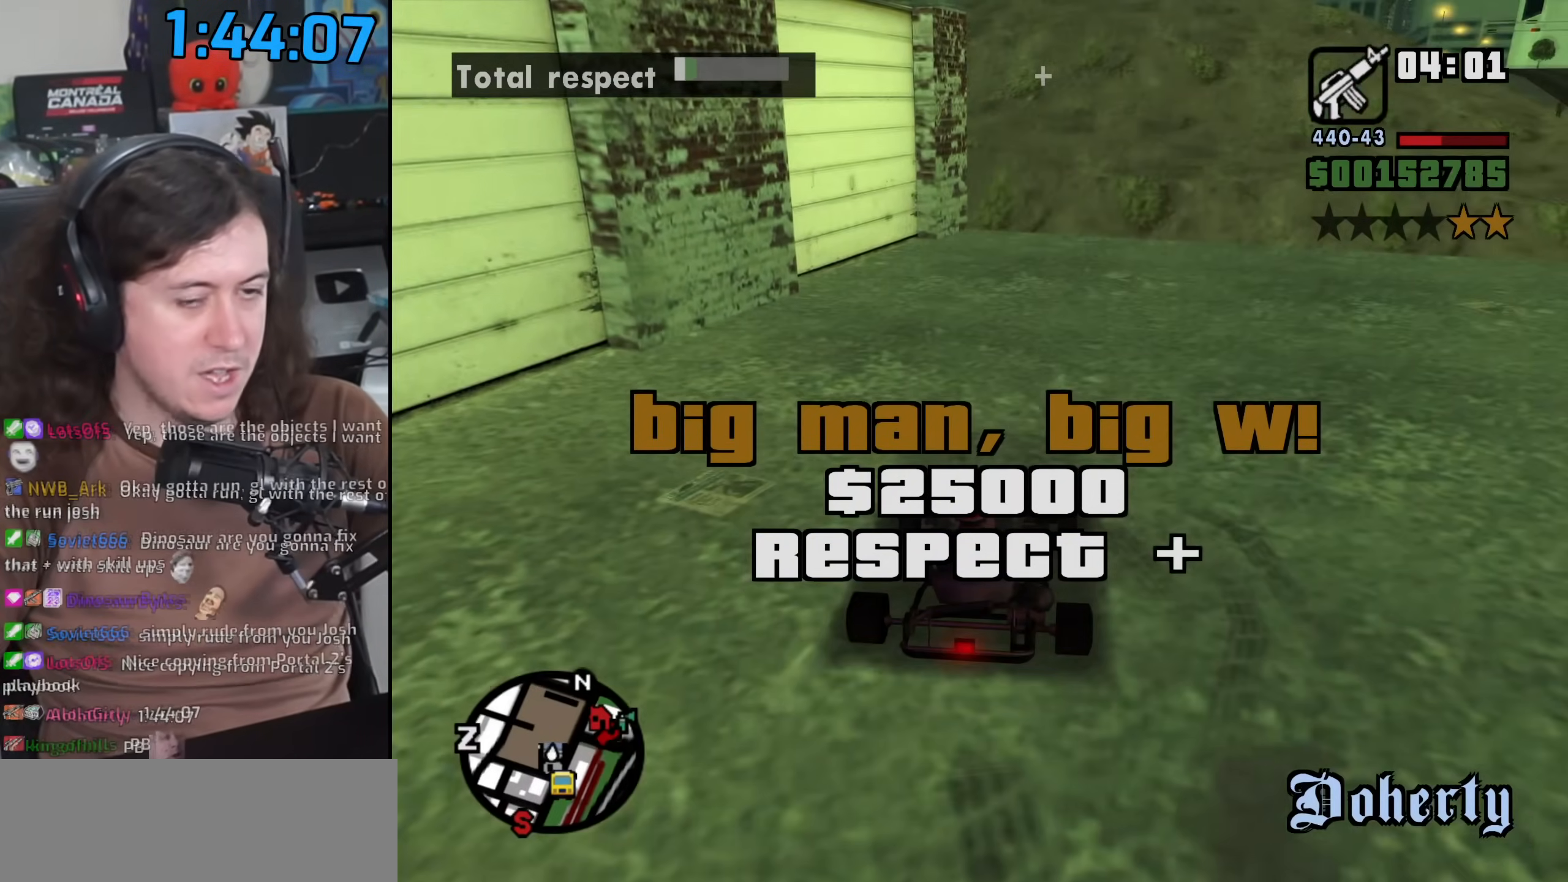
{"keys": ["w"], "mouse": [], "events": [[200, "d", "down"], [300, "d", "up"]]}
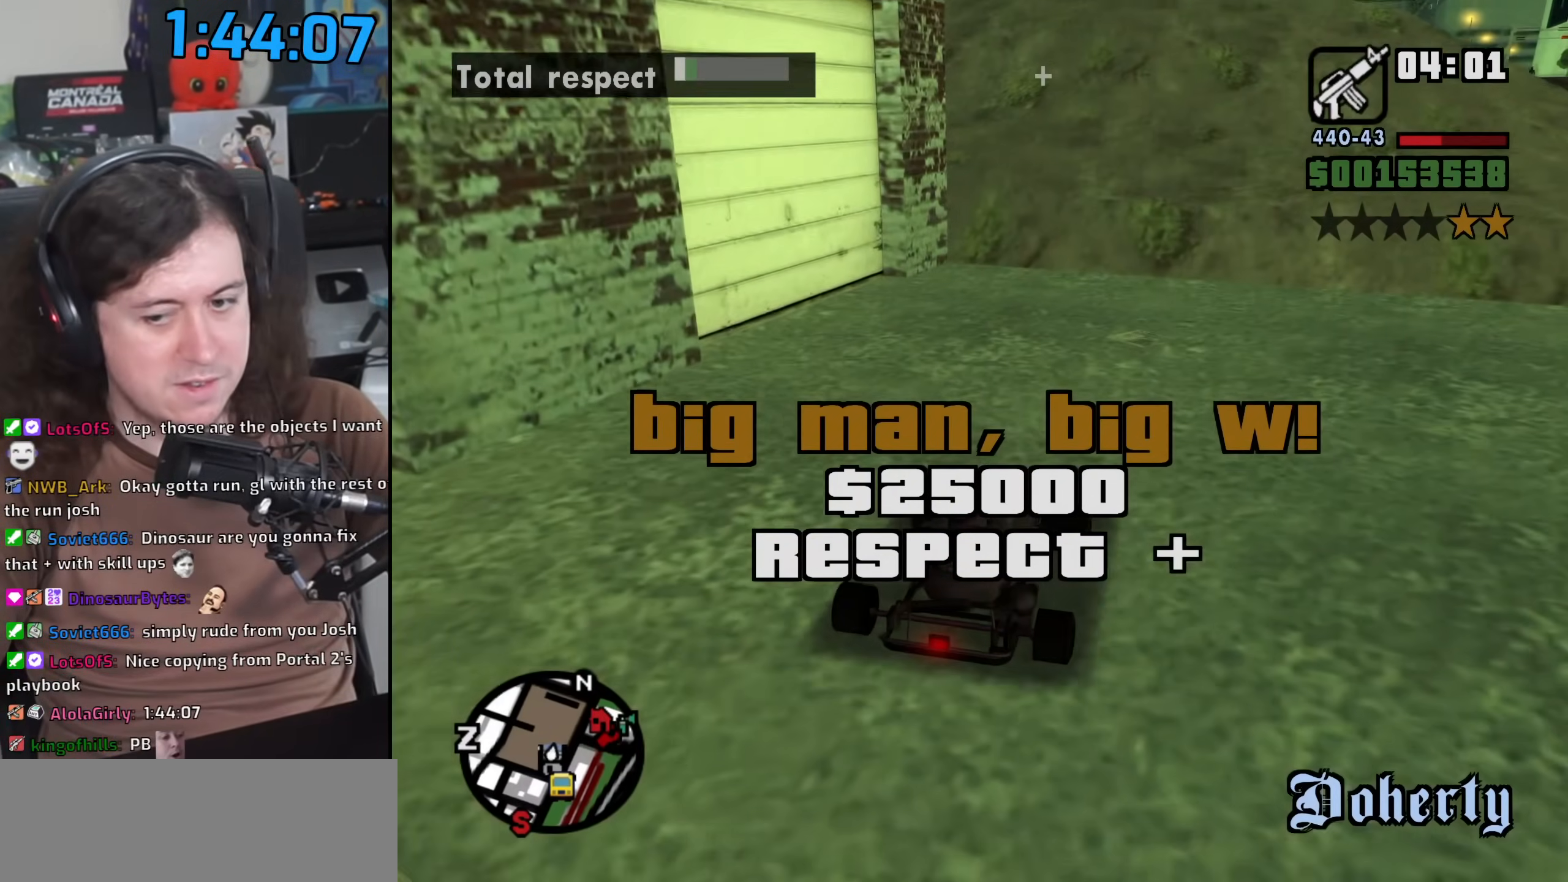
{"keys": ["w"], "mouse": [], "events": []}
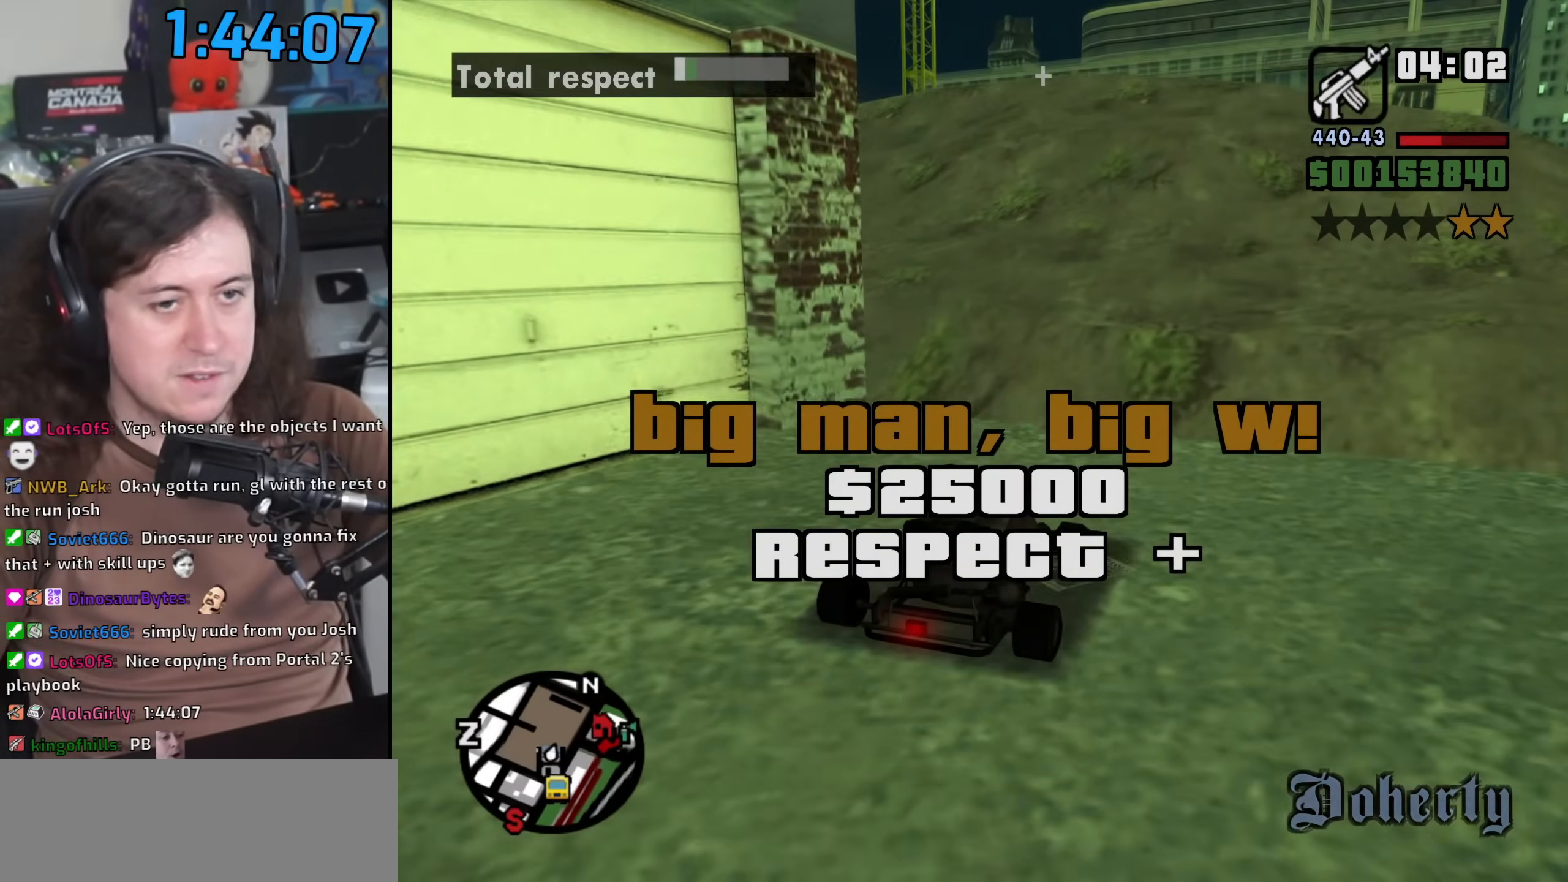
{"keys": ["w"], "mouse": [], "events": [[233, "a", "down"], [383, "a", "up"]]}
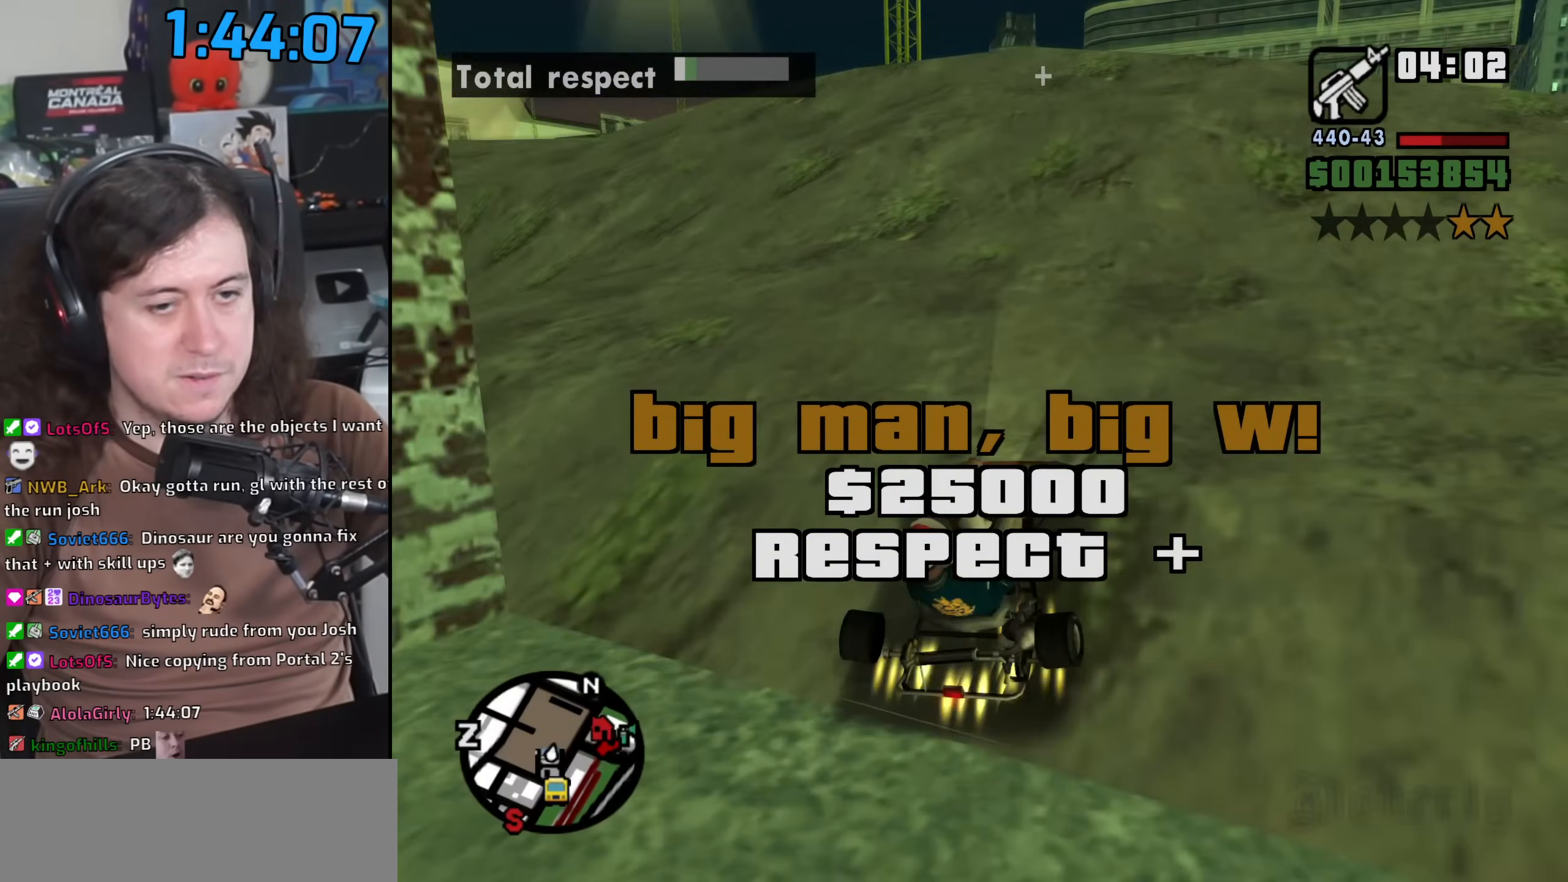
{"keys": ["w"], "mouse": [], "events": []}
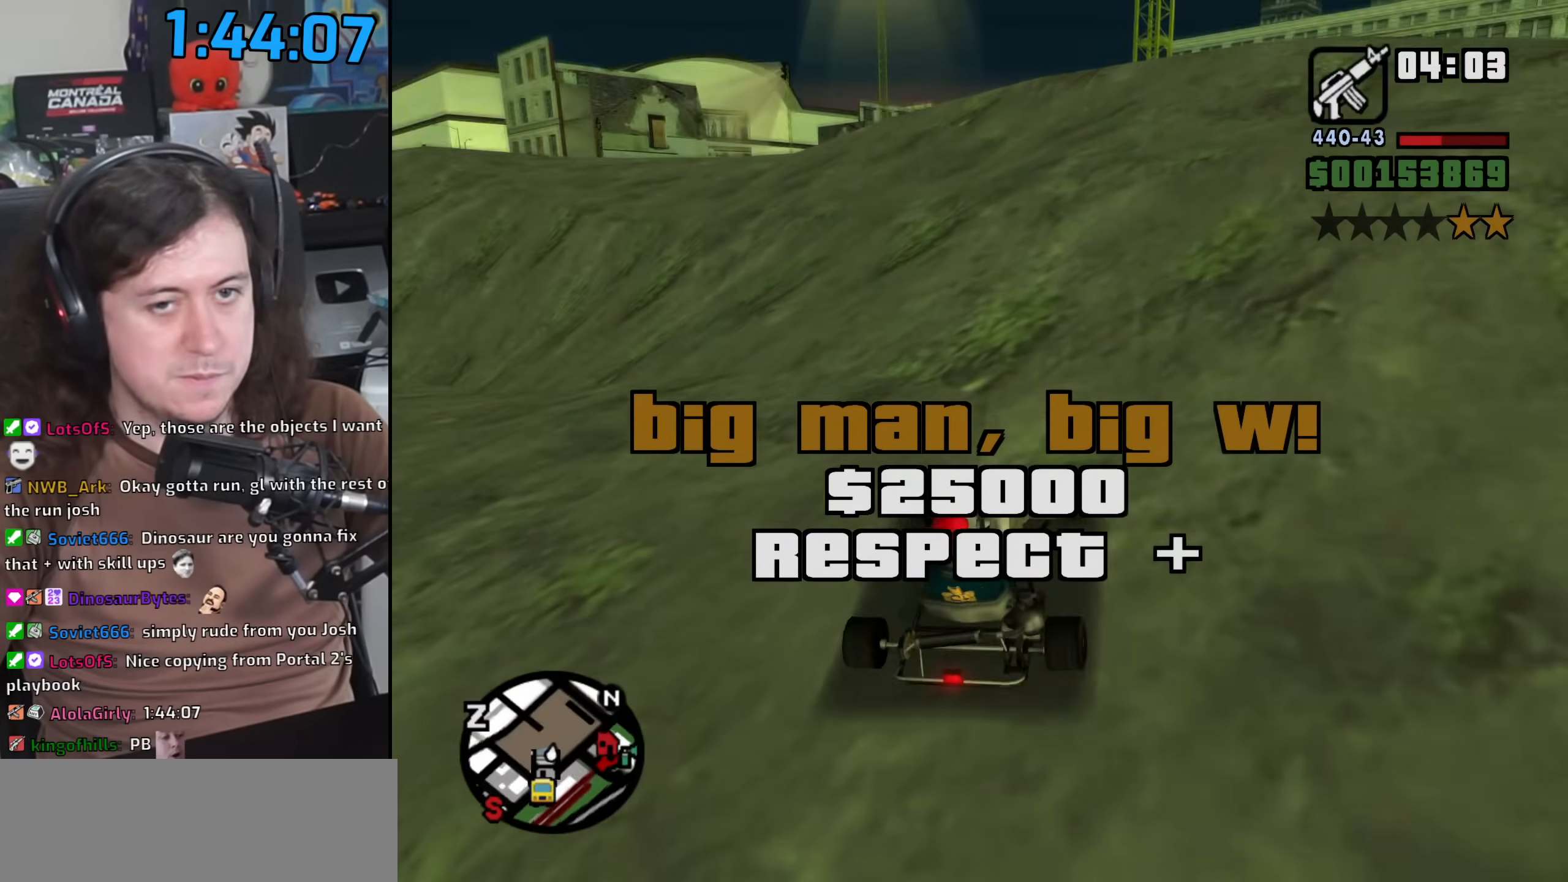
{"keys": ["w"], "mouse": [], "events": []}
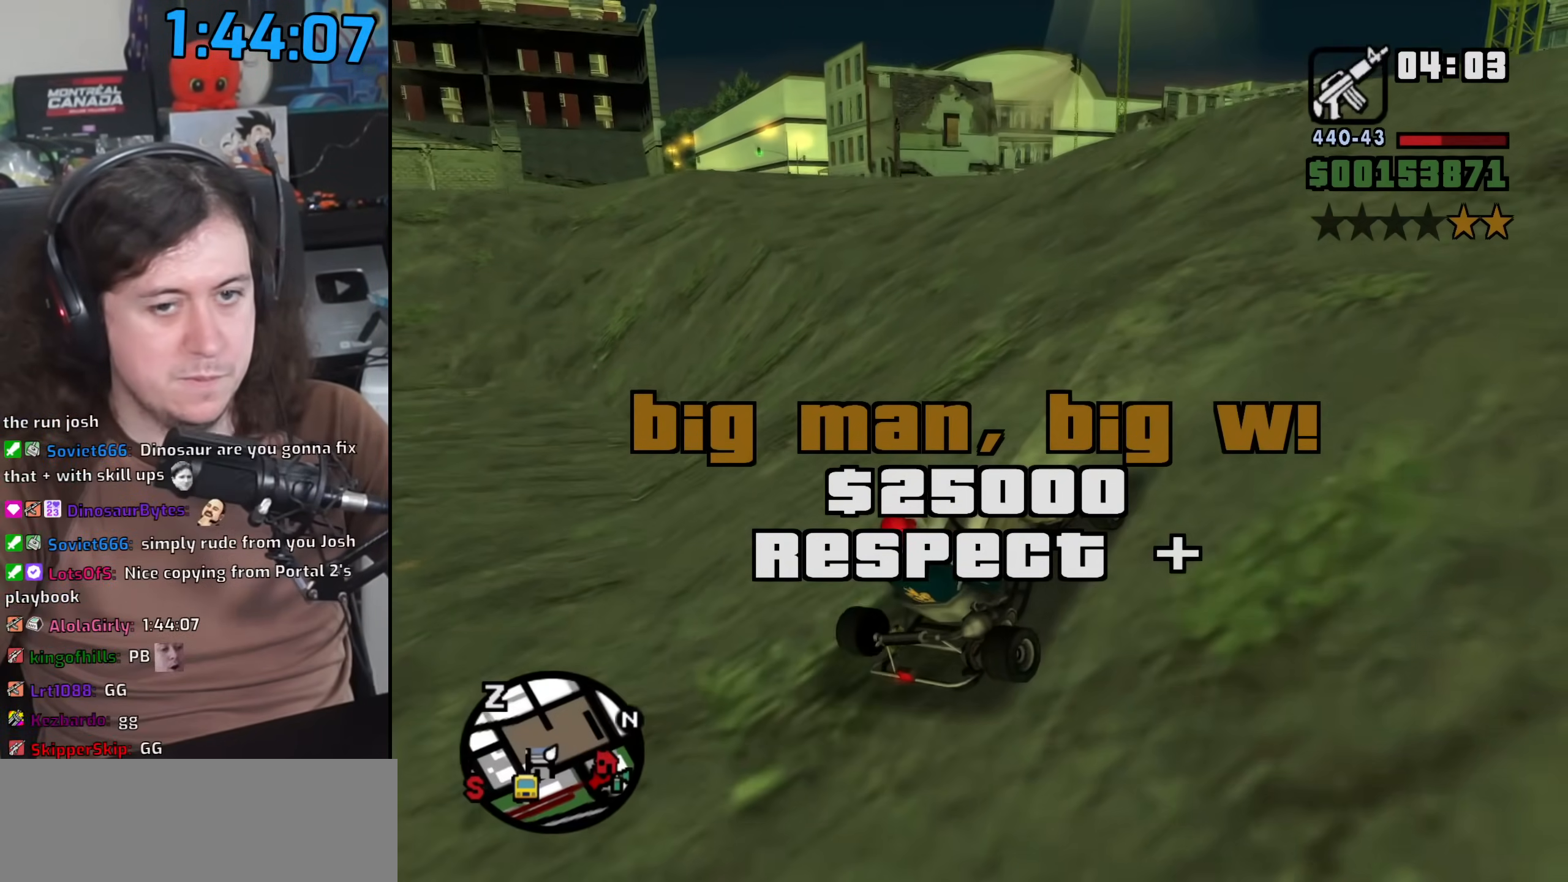
{"keys": ["w"], "mouse": [], "events": [[67, "a", "down"], [233, "a", "up"]]}
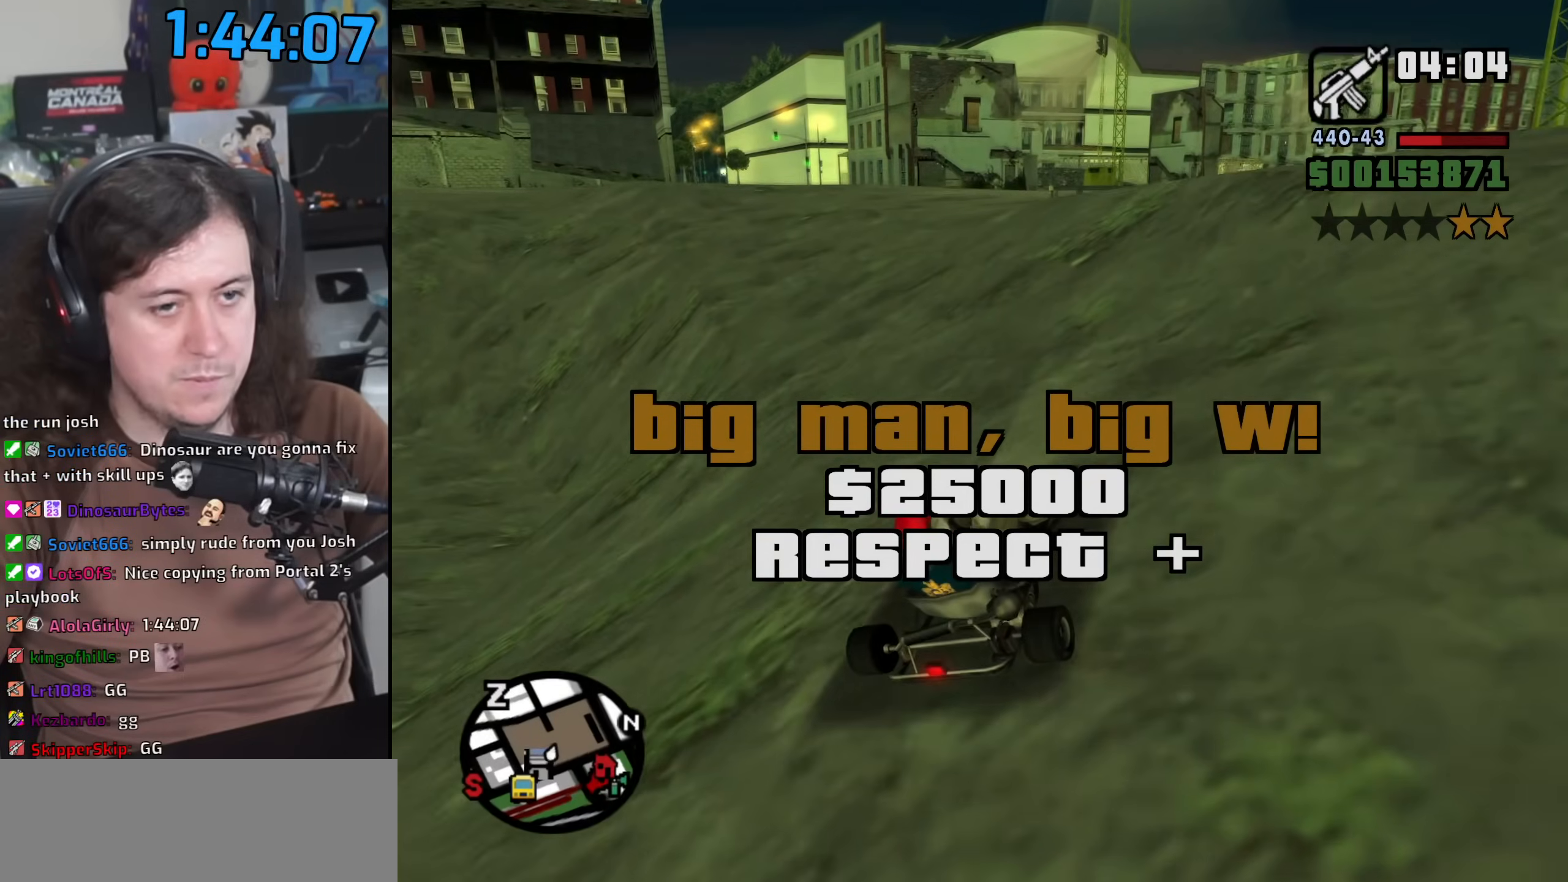
{"keys": ["w"], "mouse": [], "events": [[217, "a", "down"], [300, "a", "up"]]}
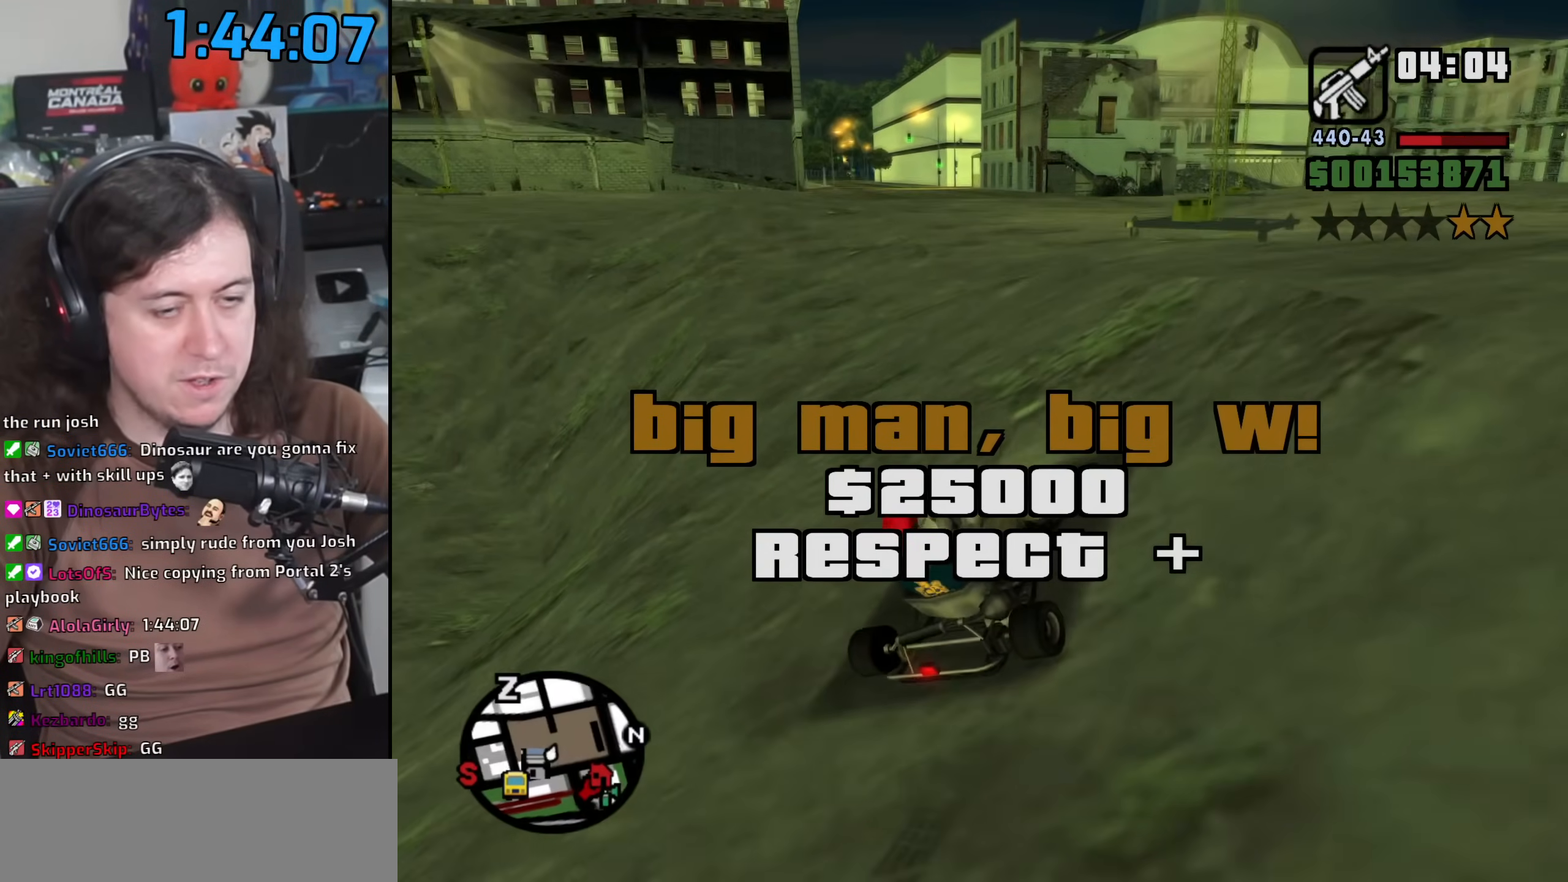
{"keys": ["w"], "mouse": [], "events": [[17, "a", "down"], [150, "a", "up"]]}
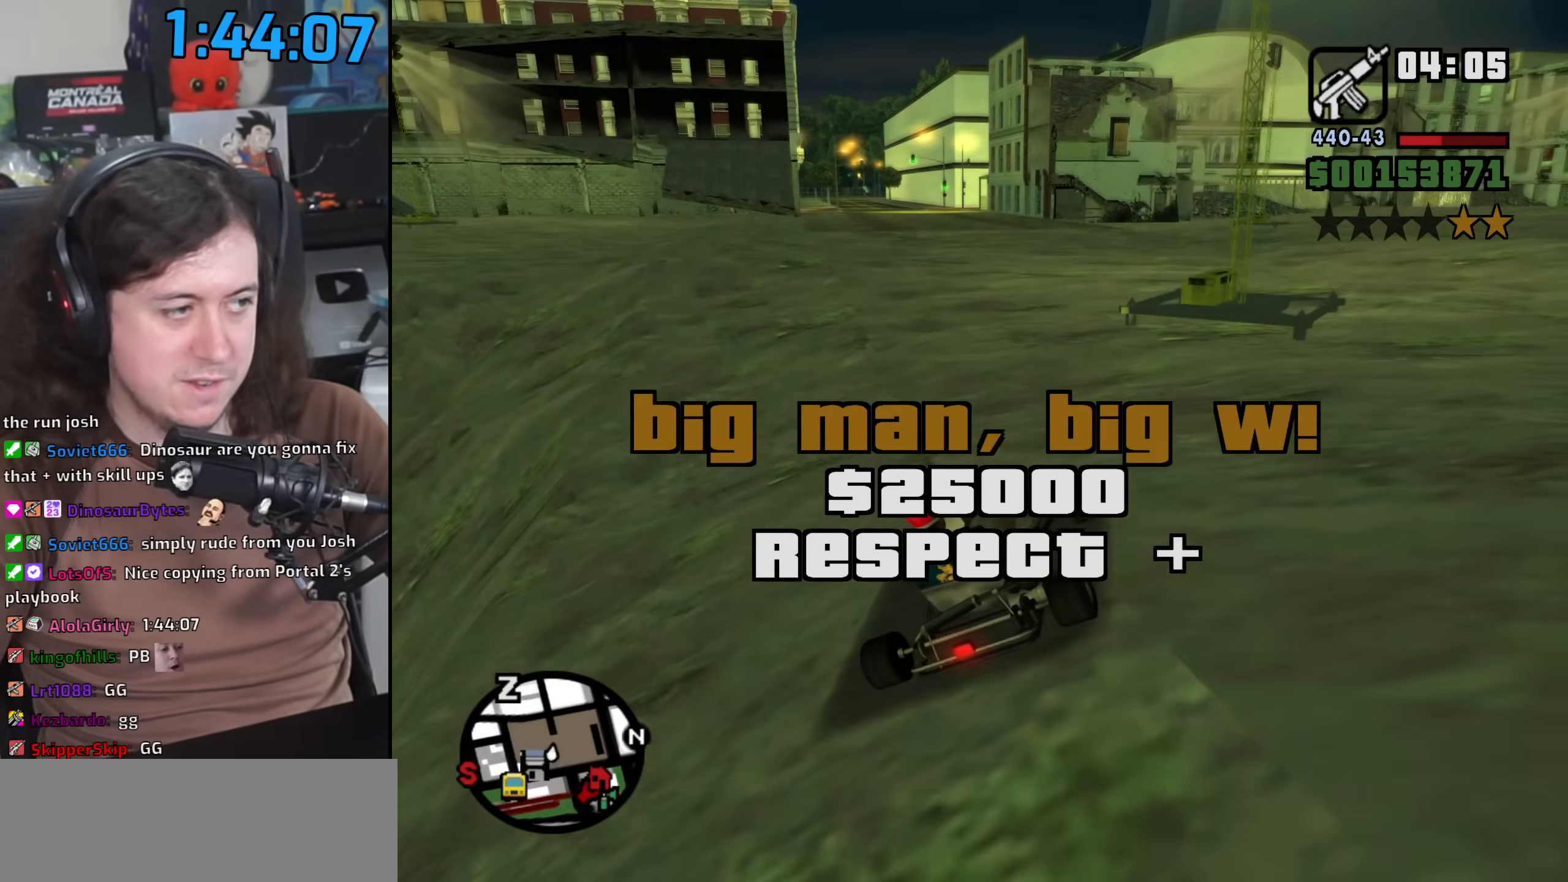
{"keys": ["w"], "mouse": [], "events": [[283, "a", "down"], [400, "a", "up"]]}
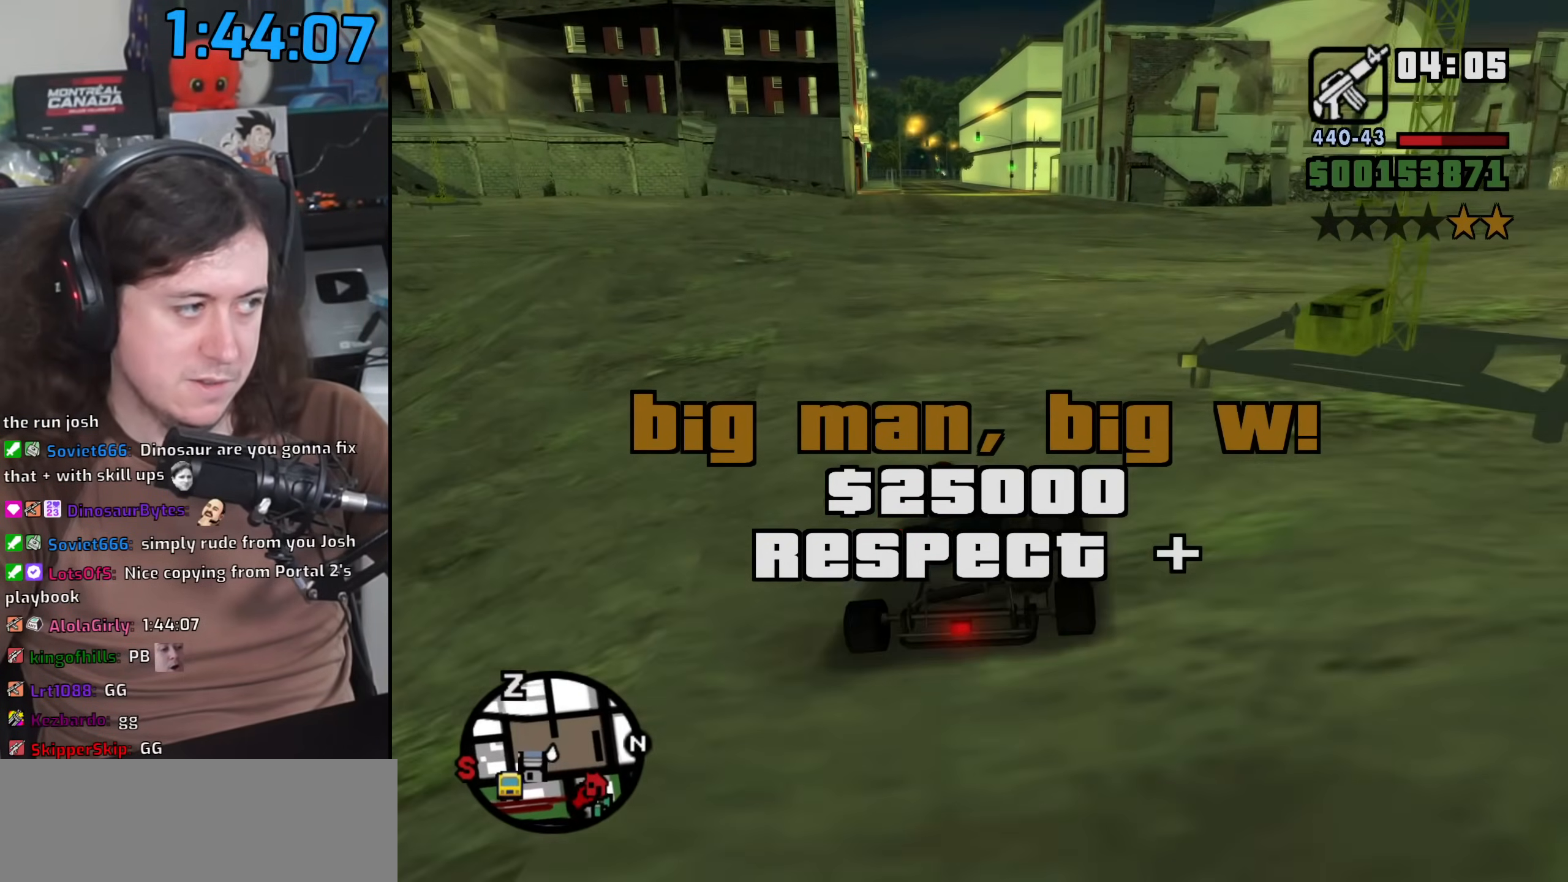
{"keys": ["w"], "mouse": [], "events": []}
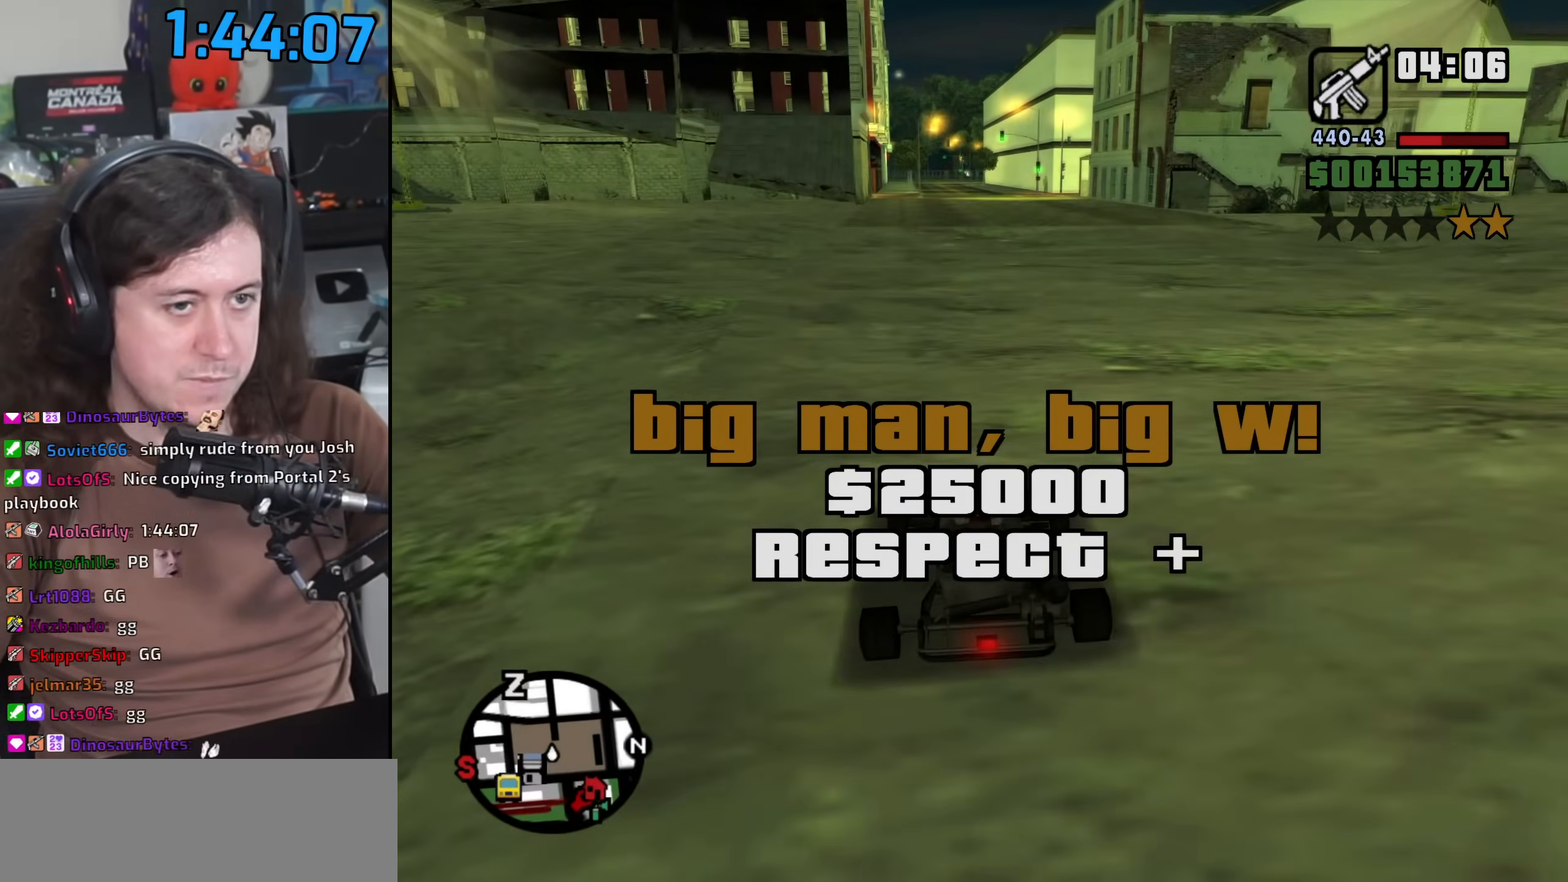
{"keys": ["w"], "mouse": [], "events": [[333, "d", "down"], [383, "d", "up"]]}
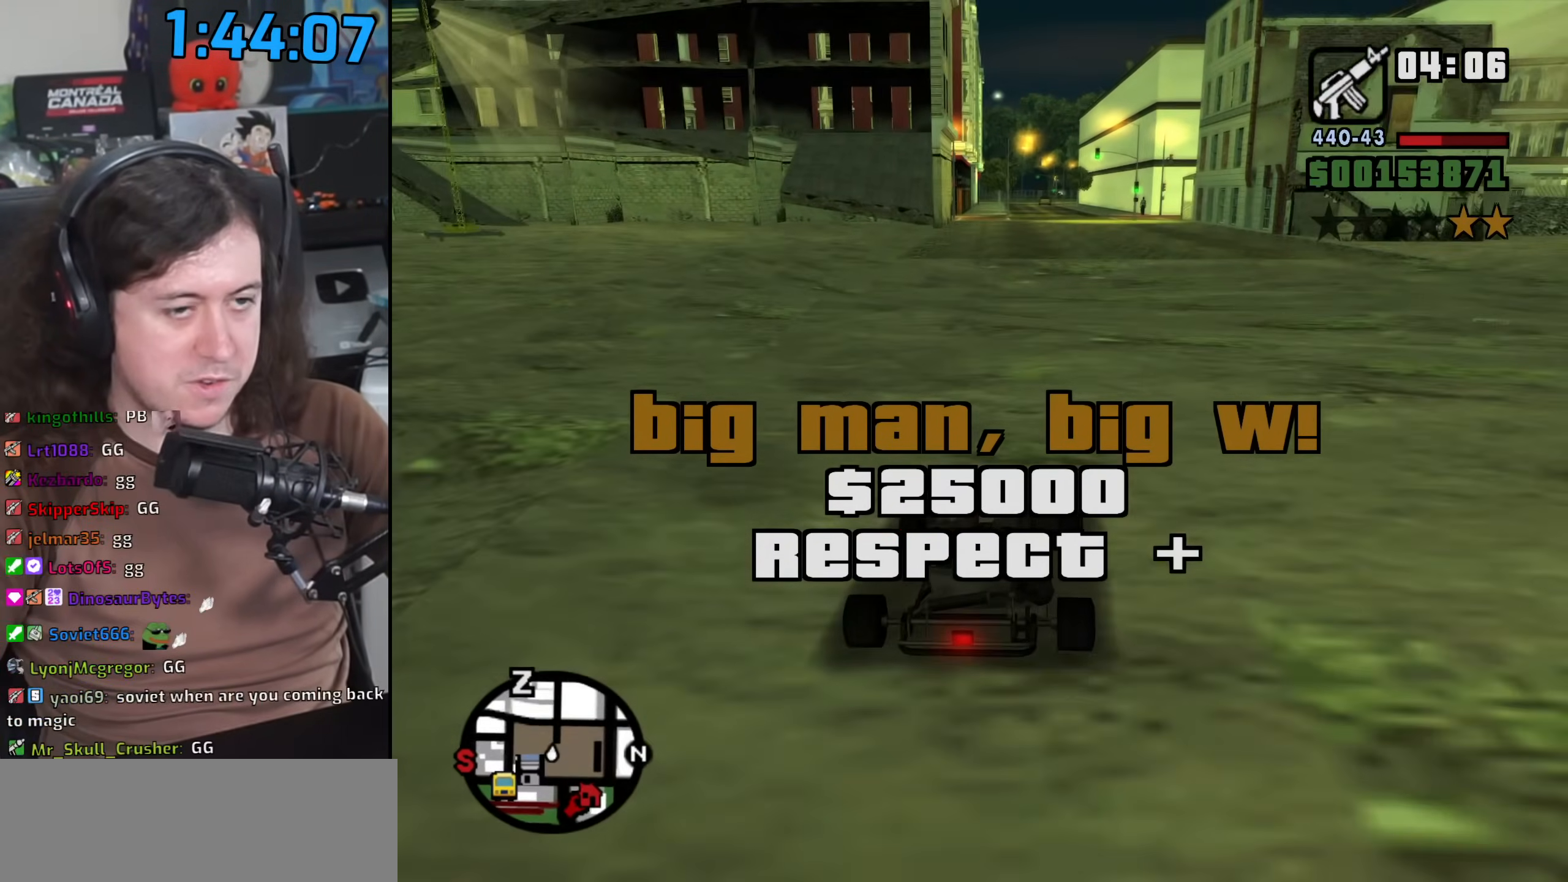
{"keys": ["w"], "mouse": [], "events": [[383, "a", "down"], [433, "a", "up"]]}
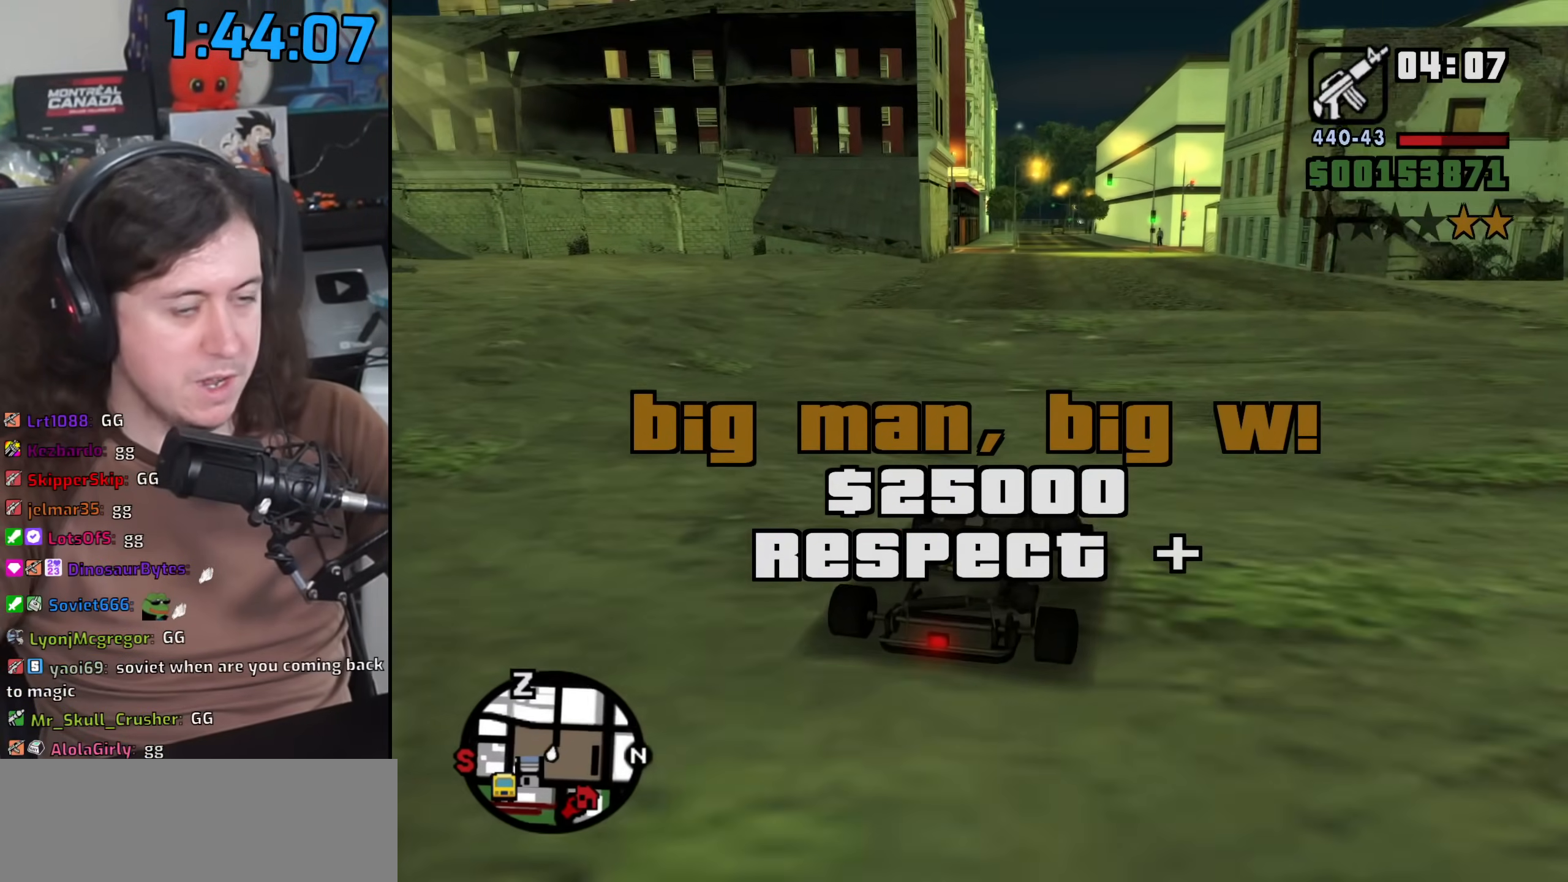
{"keys": ["w"], "mouse": [], "events": []}
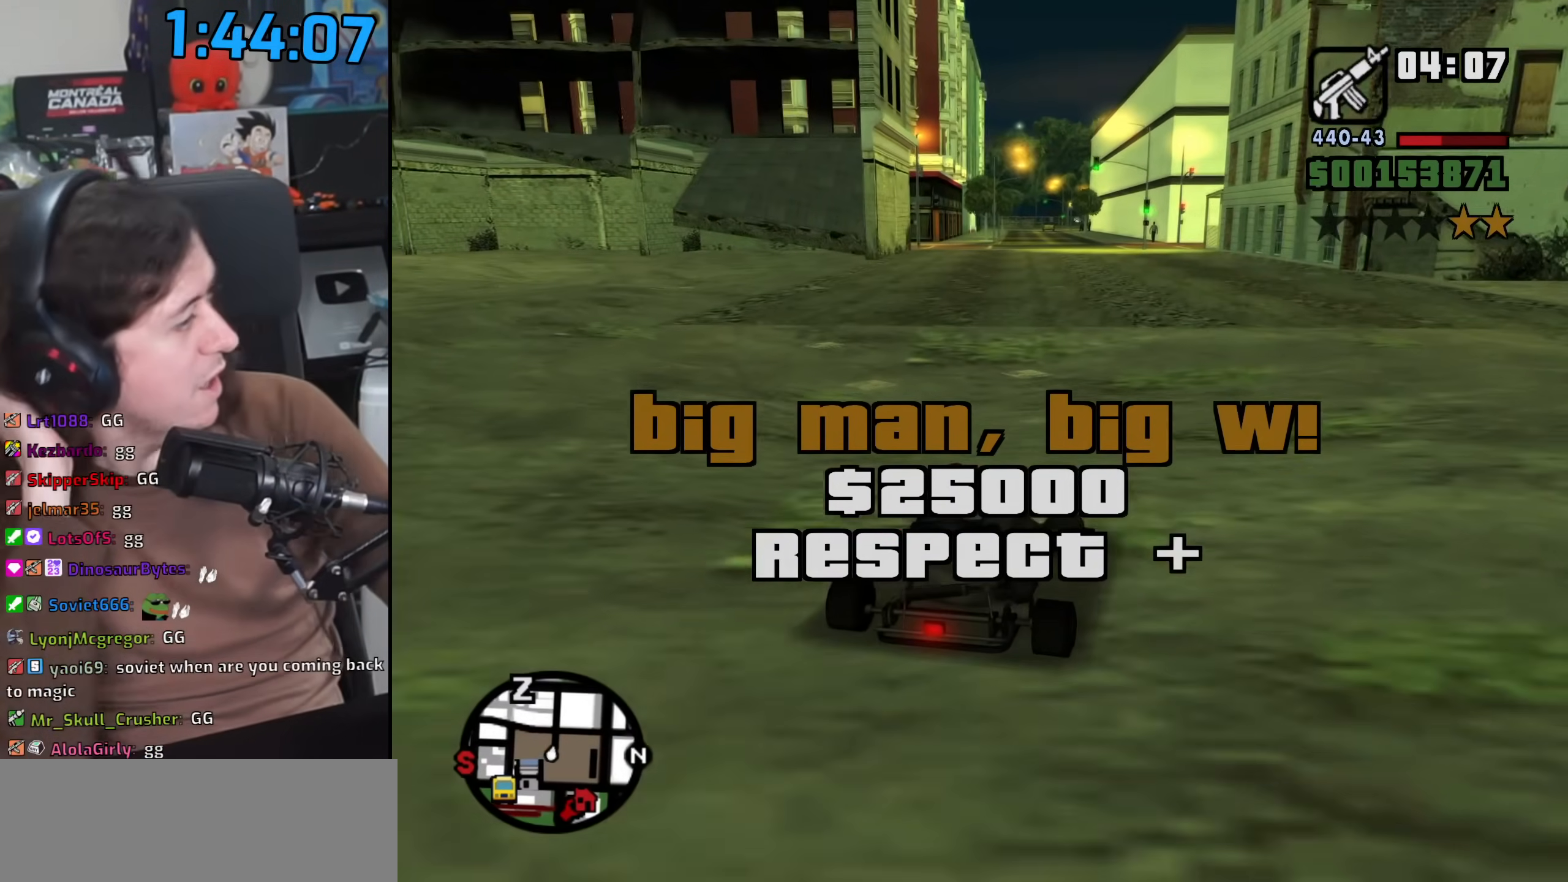
{"keys": ["w"], "mouse": [], "events": [[383, "a", "down"], [433, "a", "up"]]}
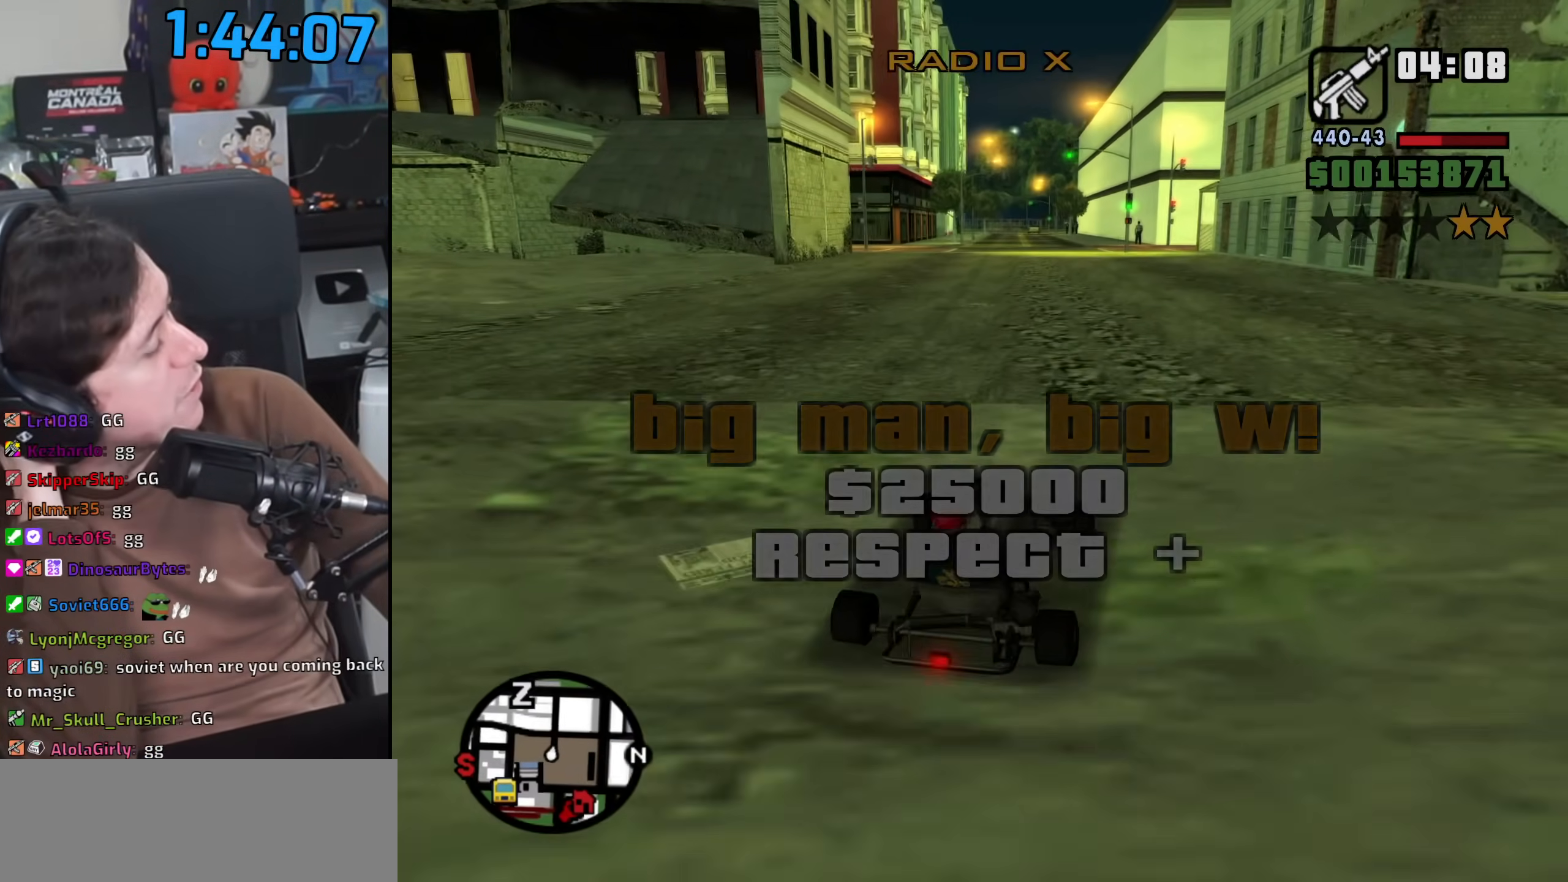
{"keys": ["w"], "mouse": [], "events": [[367, "a", "down"], [433, "a", "up"]]}
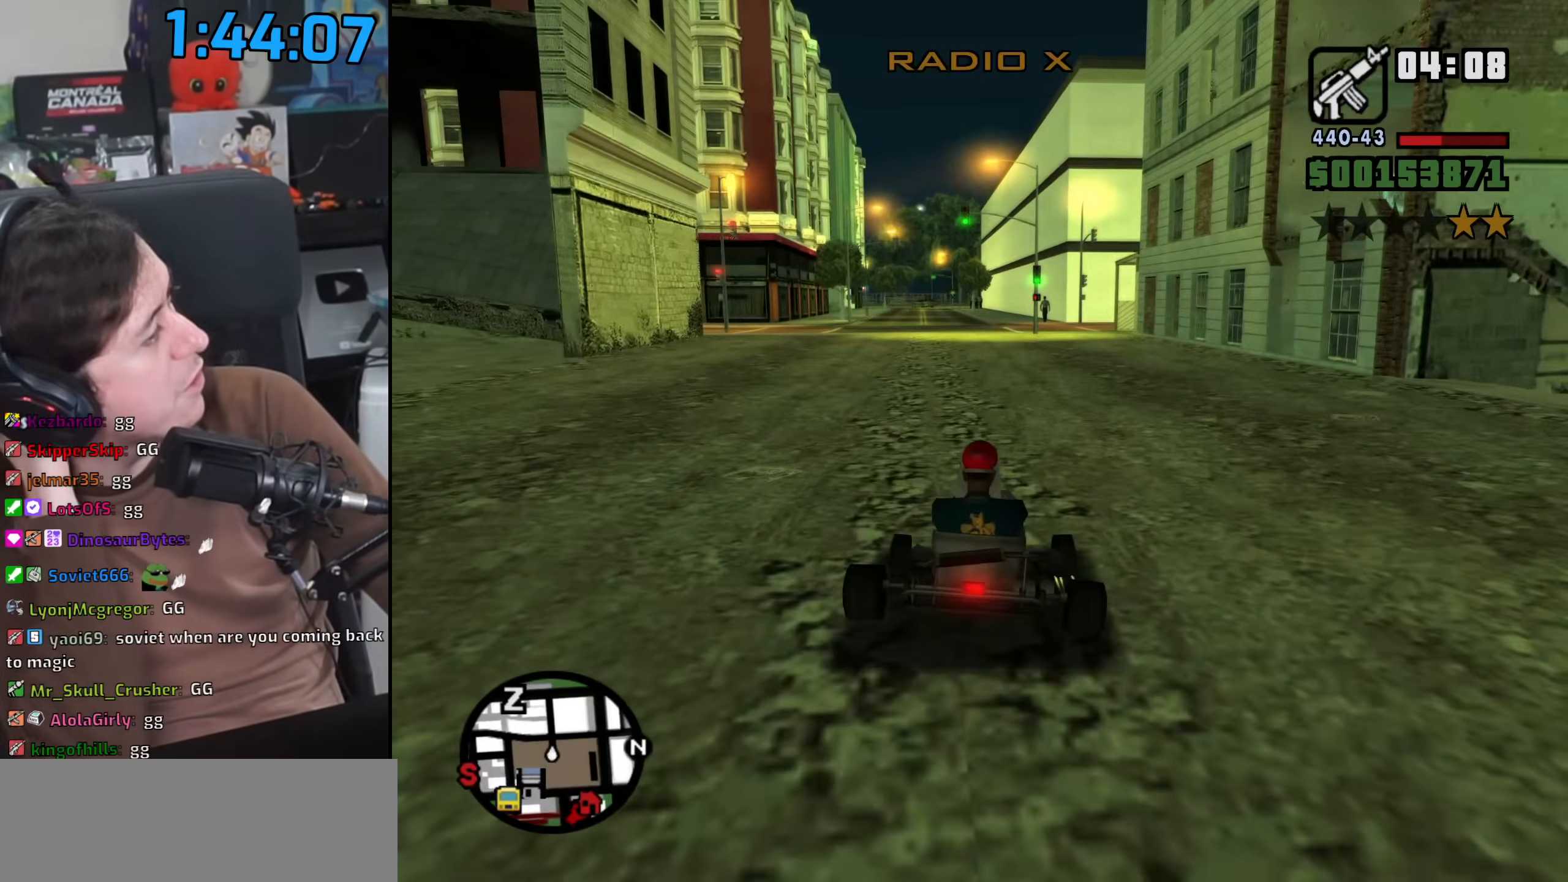
{"keys": ["w"], "mouse": [], "events": []}